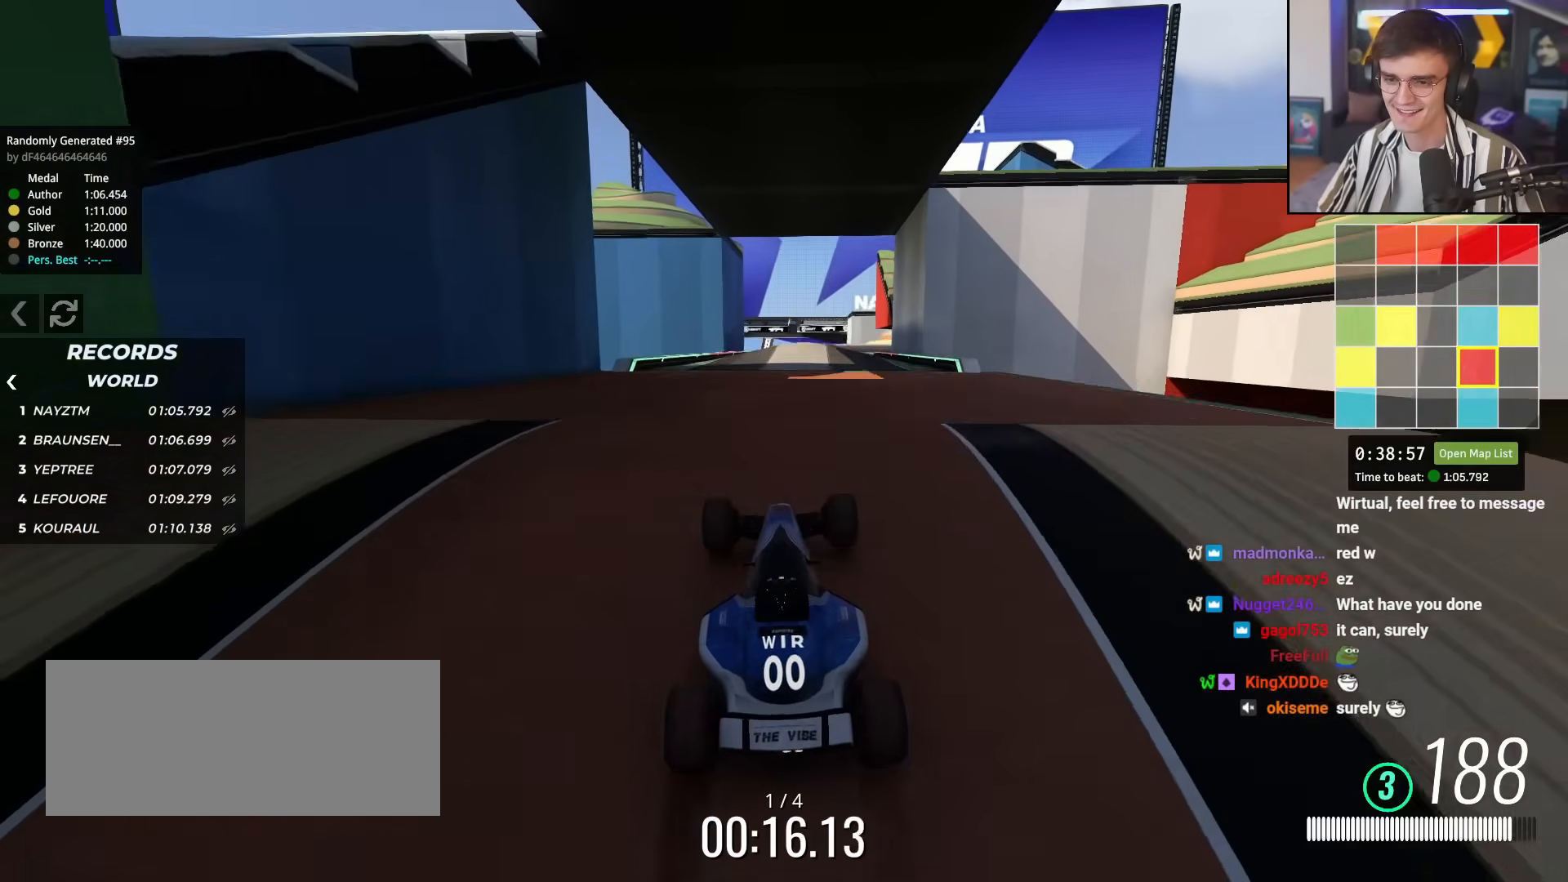
Gameplay with keyboard; each line is a JSON object with the keys held at the frame after it. "events" lists presses ("down") and releases ("up") of "brake", "down", "left", "right" and "up" between this image and that frame as [ms after this image, input, new state], when the widget could be followed in between. No other keys are recorded. Mouse input is not recorded. Key names are as the overlay labels them; some are game actions (e.g. jump) rather than physical keys.
{"keys": ["up"], "events": []}
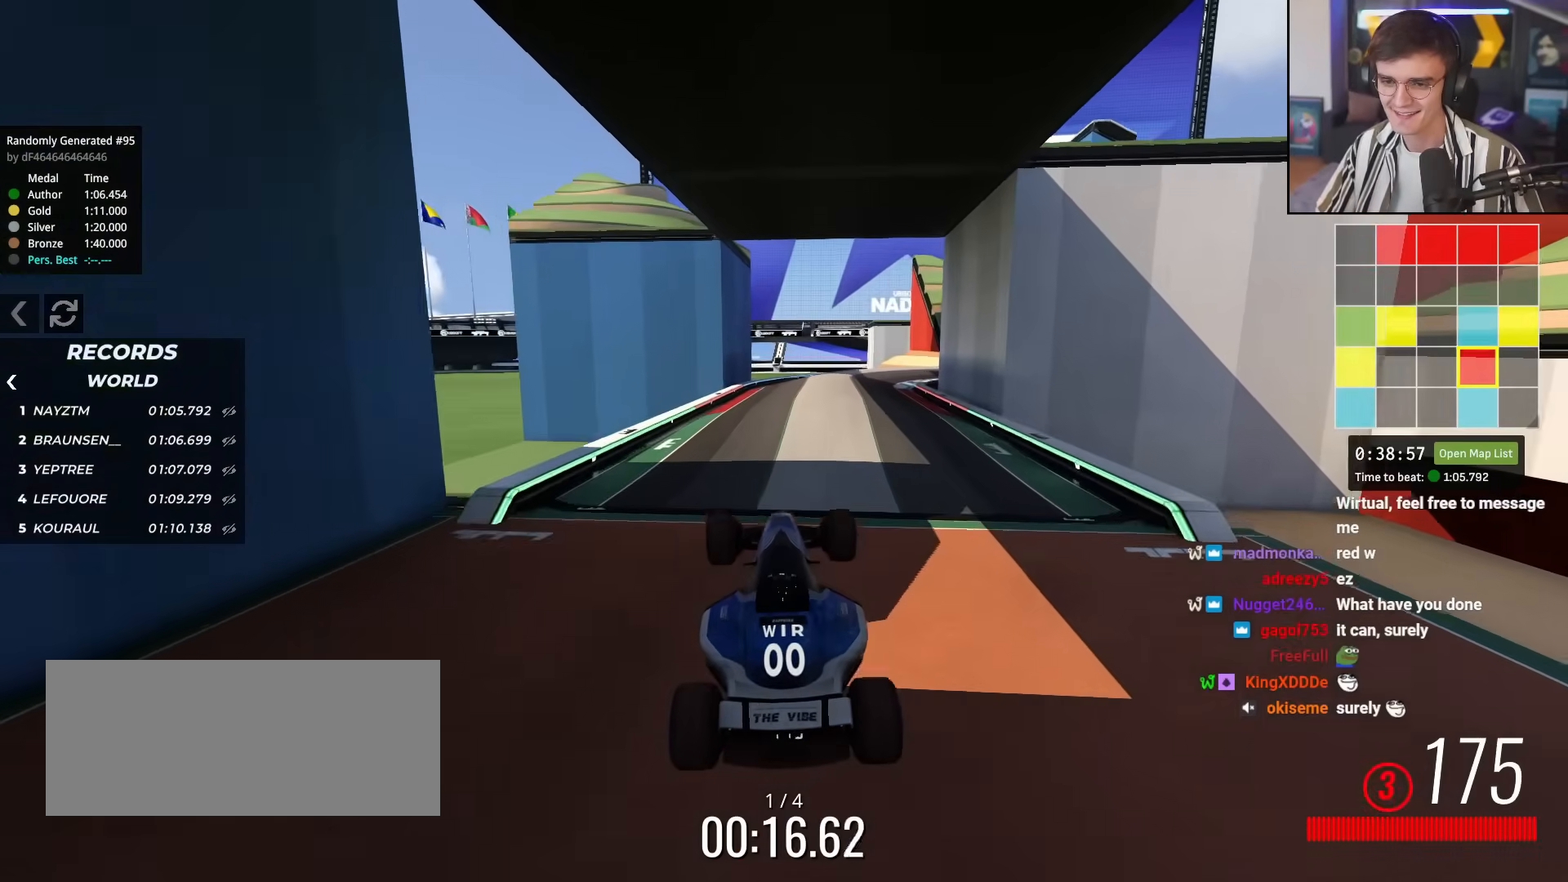
{"keys": ["up"], "events": []}
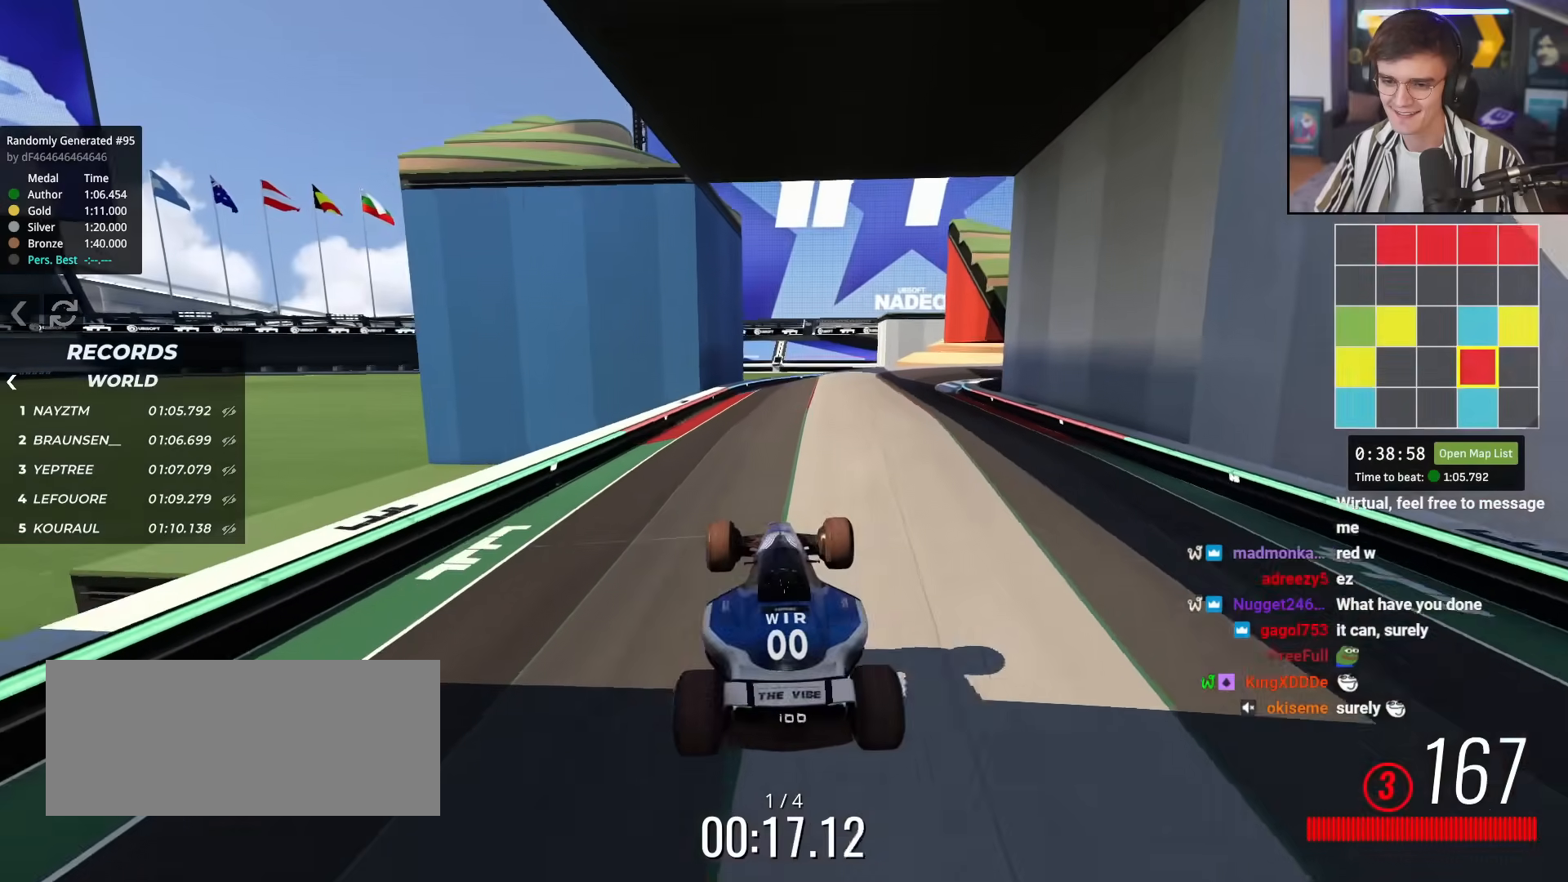
{"keys": ["right", "up"], "events": [[200, "right", "down"], [283, "right", "up"], [483, "right", "down"]]}
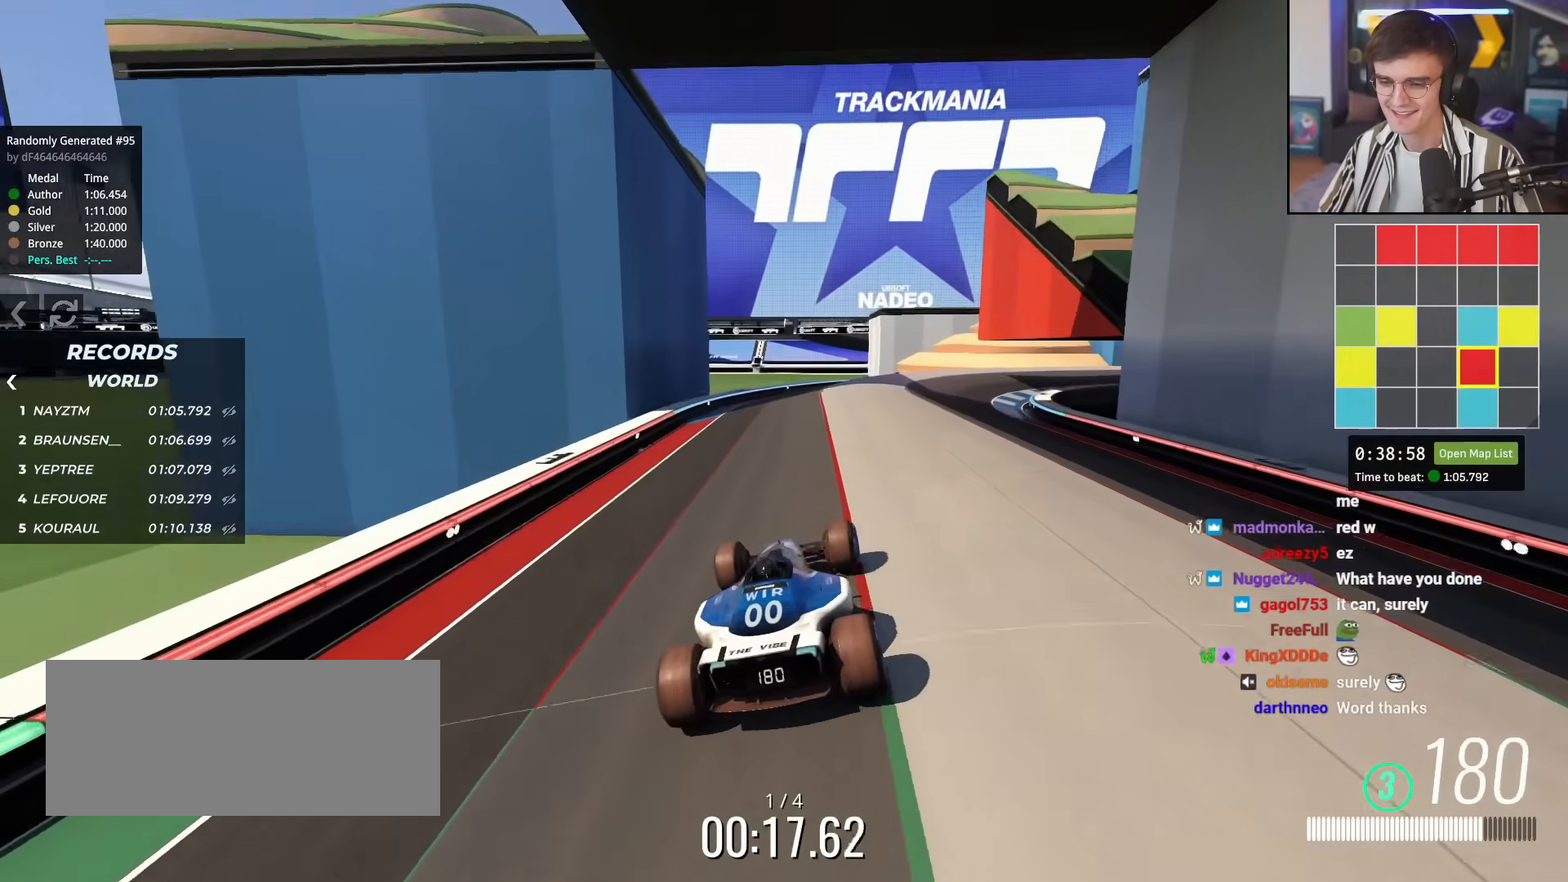
{"keys": ["right", "up"], "events": [[67, "right", "up"], [250, "right", "down"], [401, "right", "up"], [451, "right", "down"]]}
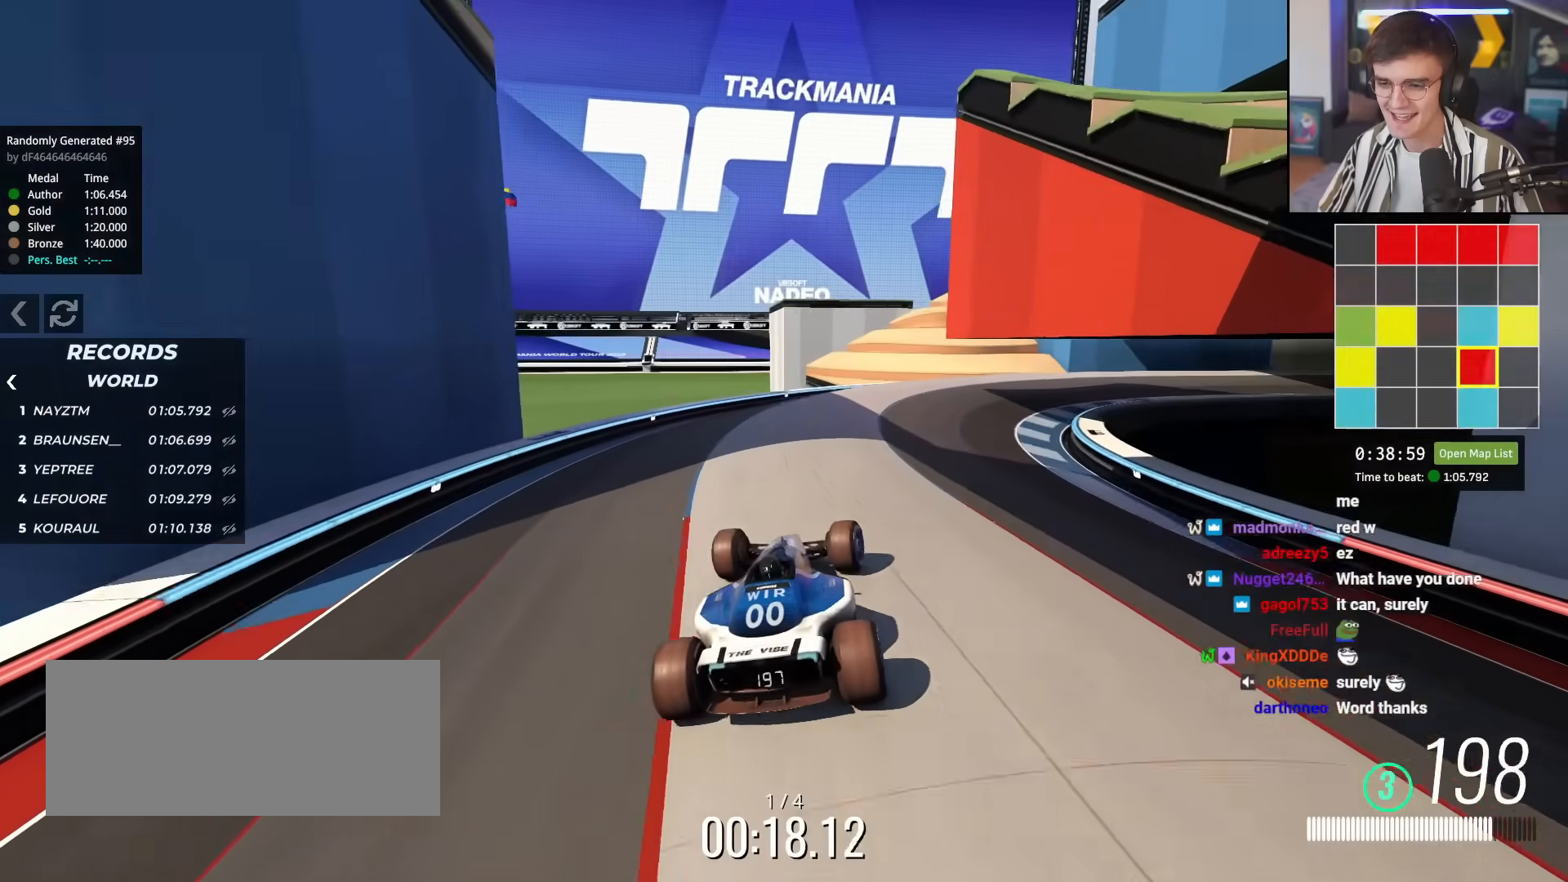
{"keys": ["right", "up"], "events": []}
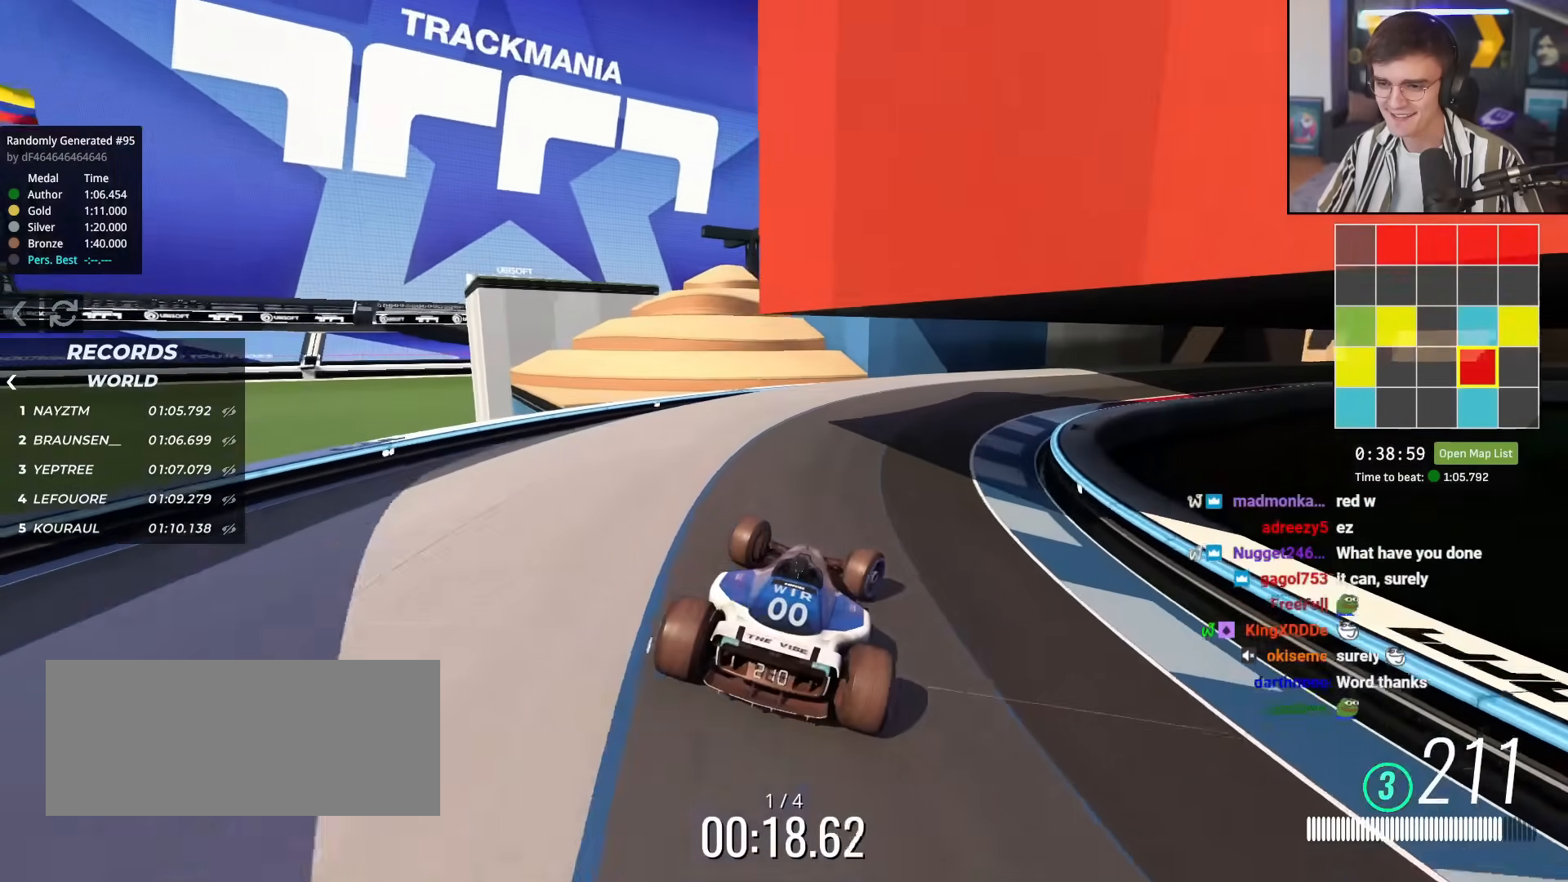
{"keys": ["right", "up"], "events": []}
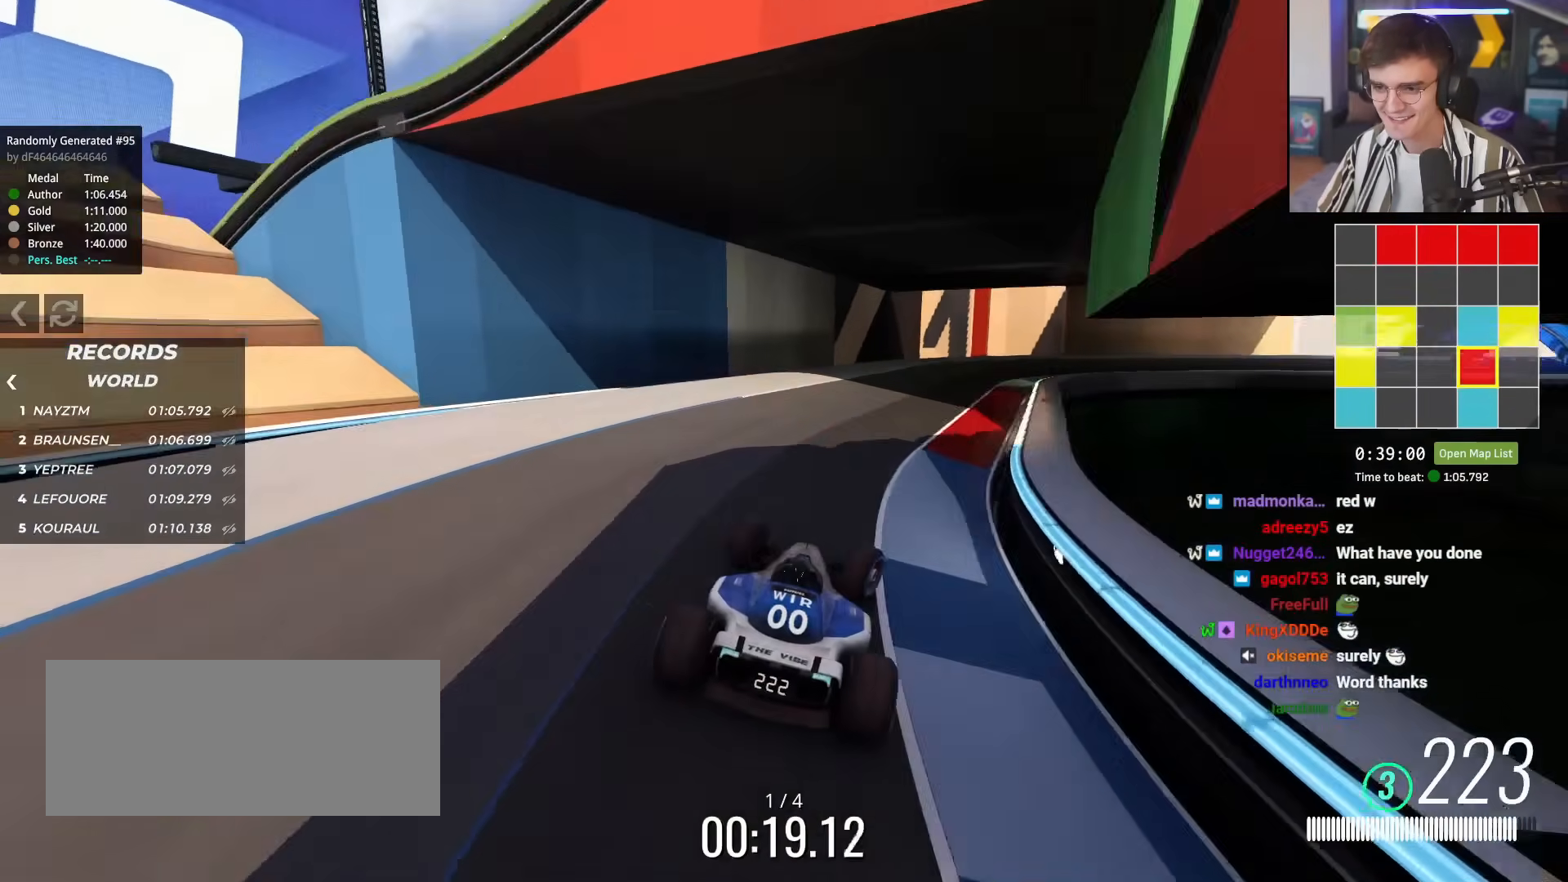
{"keys": ["brake", "right", "up"], "events": [[50, "right", "up"], [200, "right", "down"], [383, "right", "up"], [433, "brake", "down"], [433, "right", "down"]]}
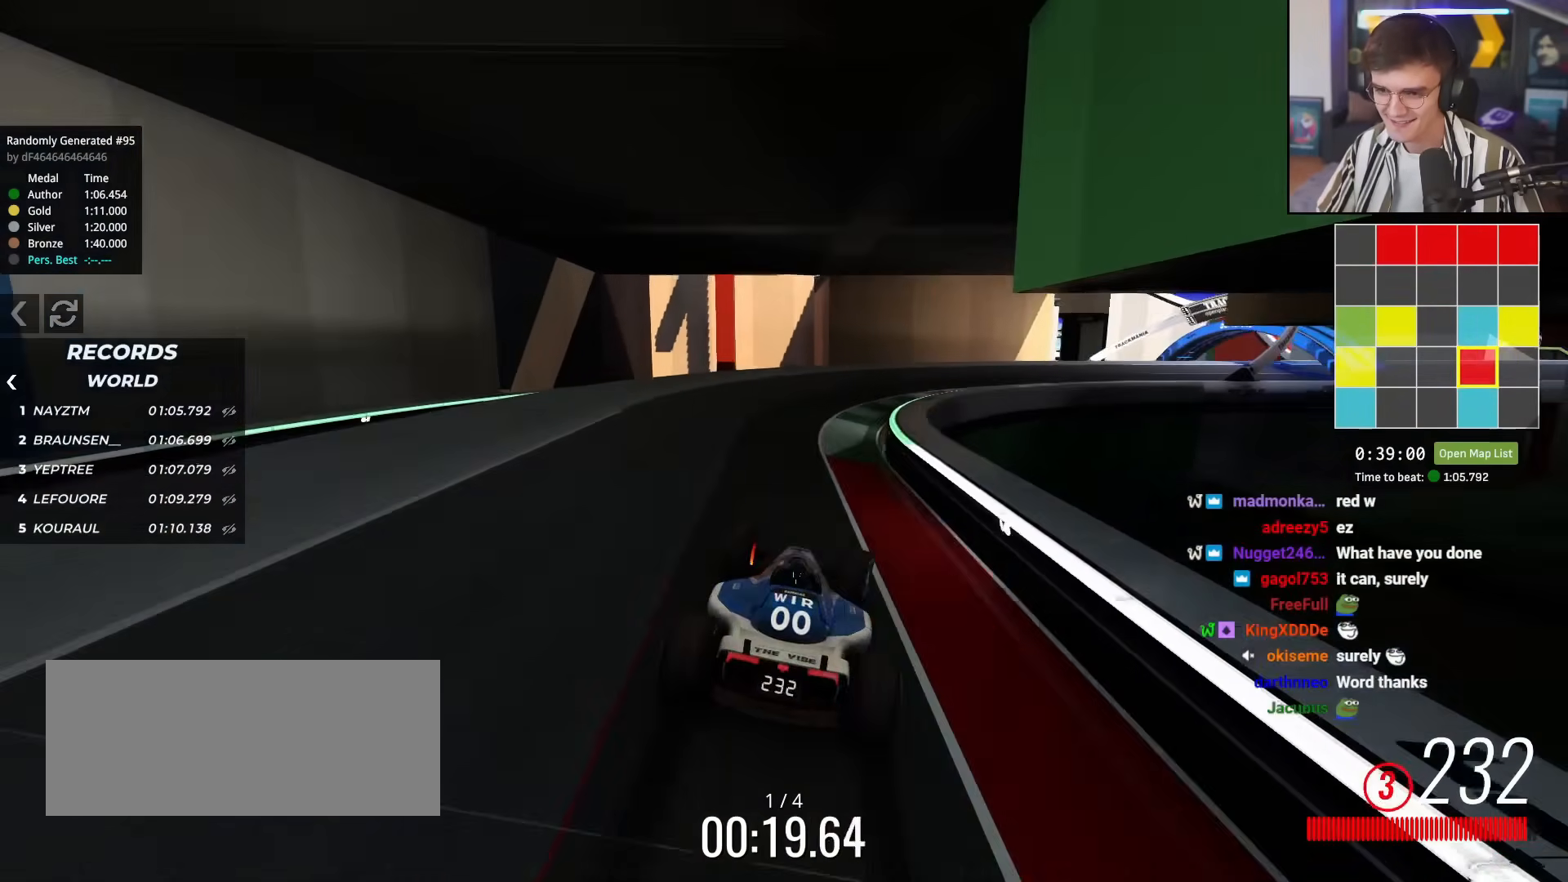
{"keys": ["right", "up"], "events": [[350, "up", "up"], [401, "brake", "up"], [484, "up", "down"]]}
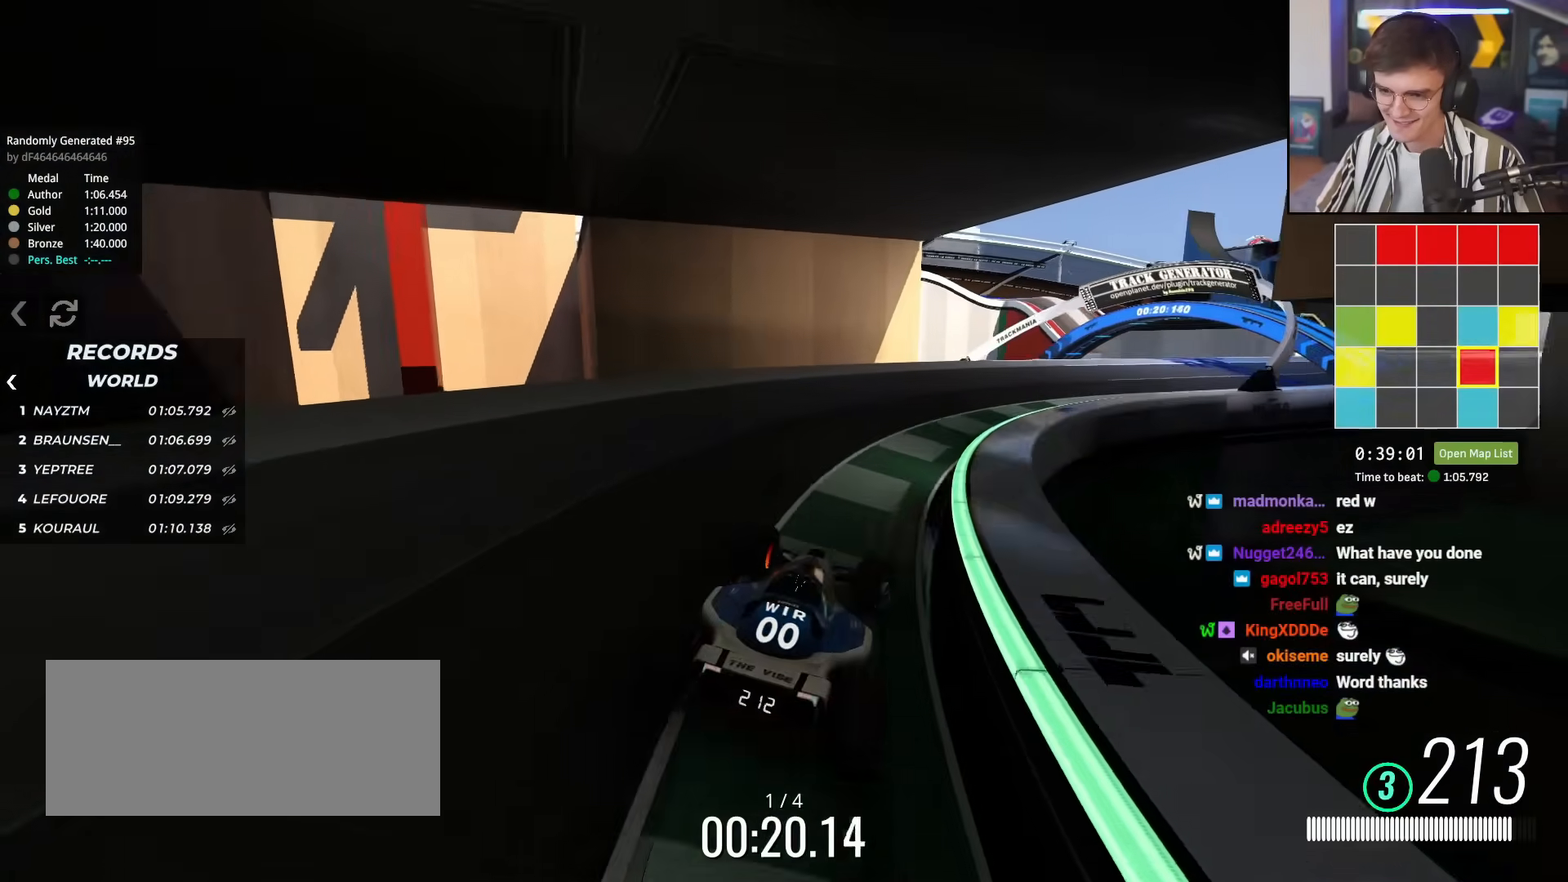
{"keys": ["right", "up"], "events": []}
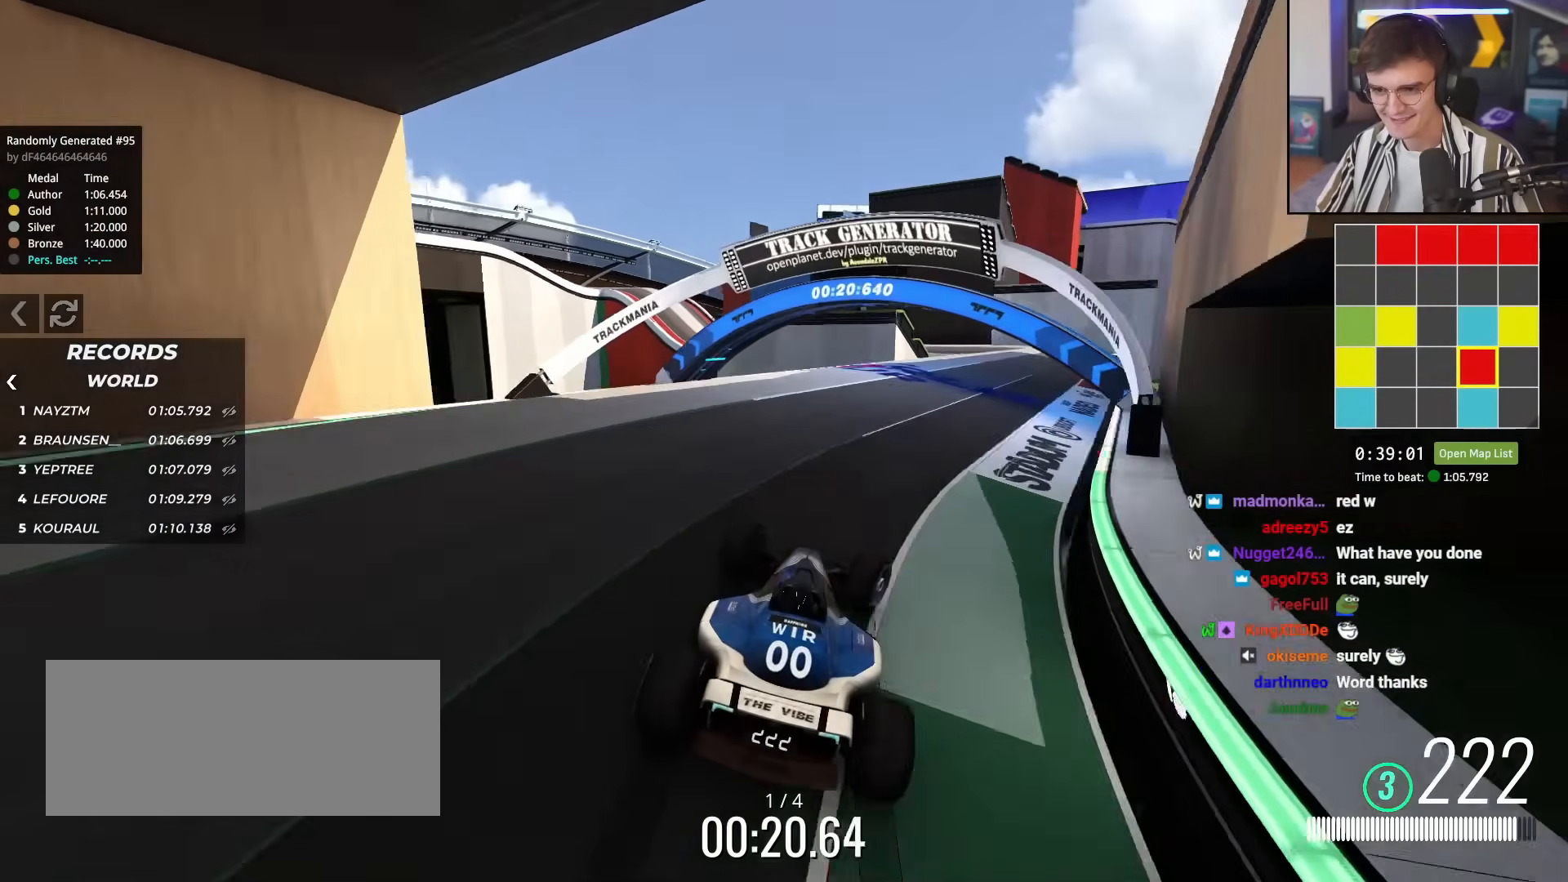
{"keys": ["right", "up"], "events": [[150, "right", "up"], [484, "right", "down"]]}
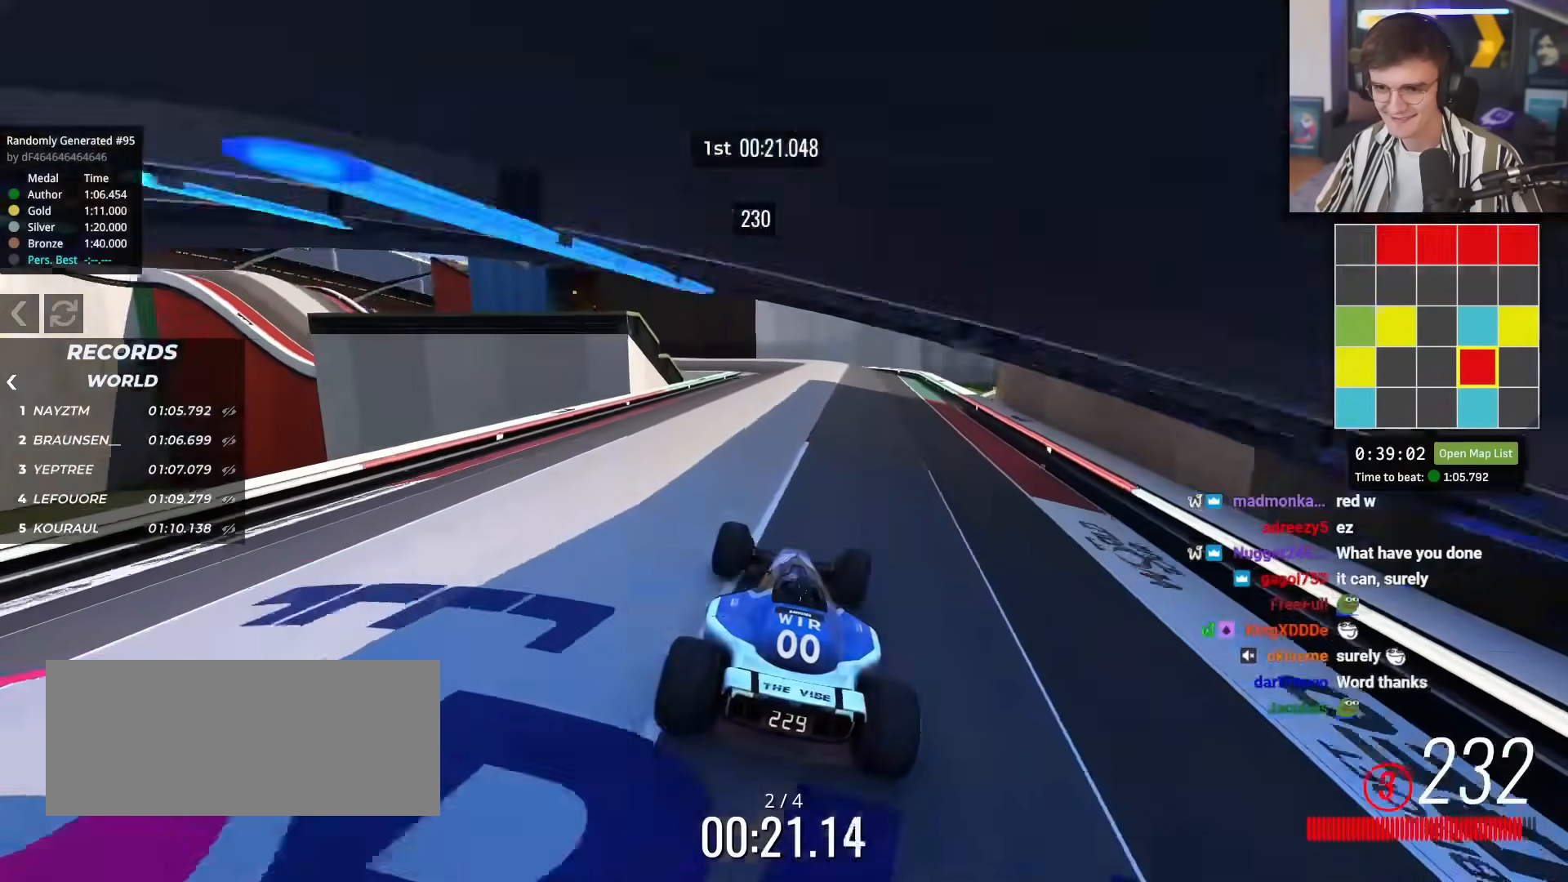
{"keys": [], "events": [[166, "right", "up"], [250, "left", "down"], [500, "left", "up"], [500, "up", "up"]]}
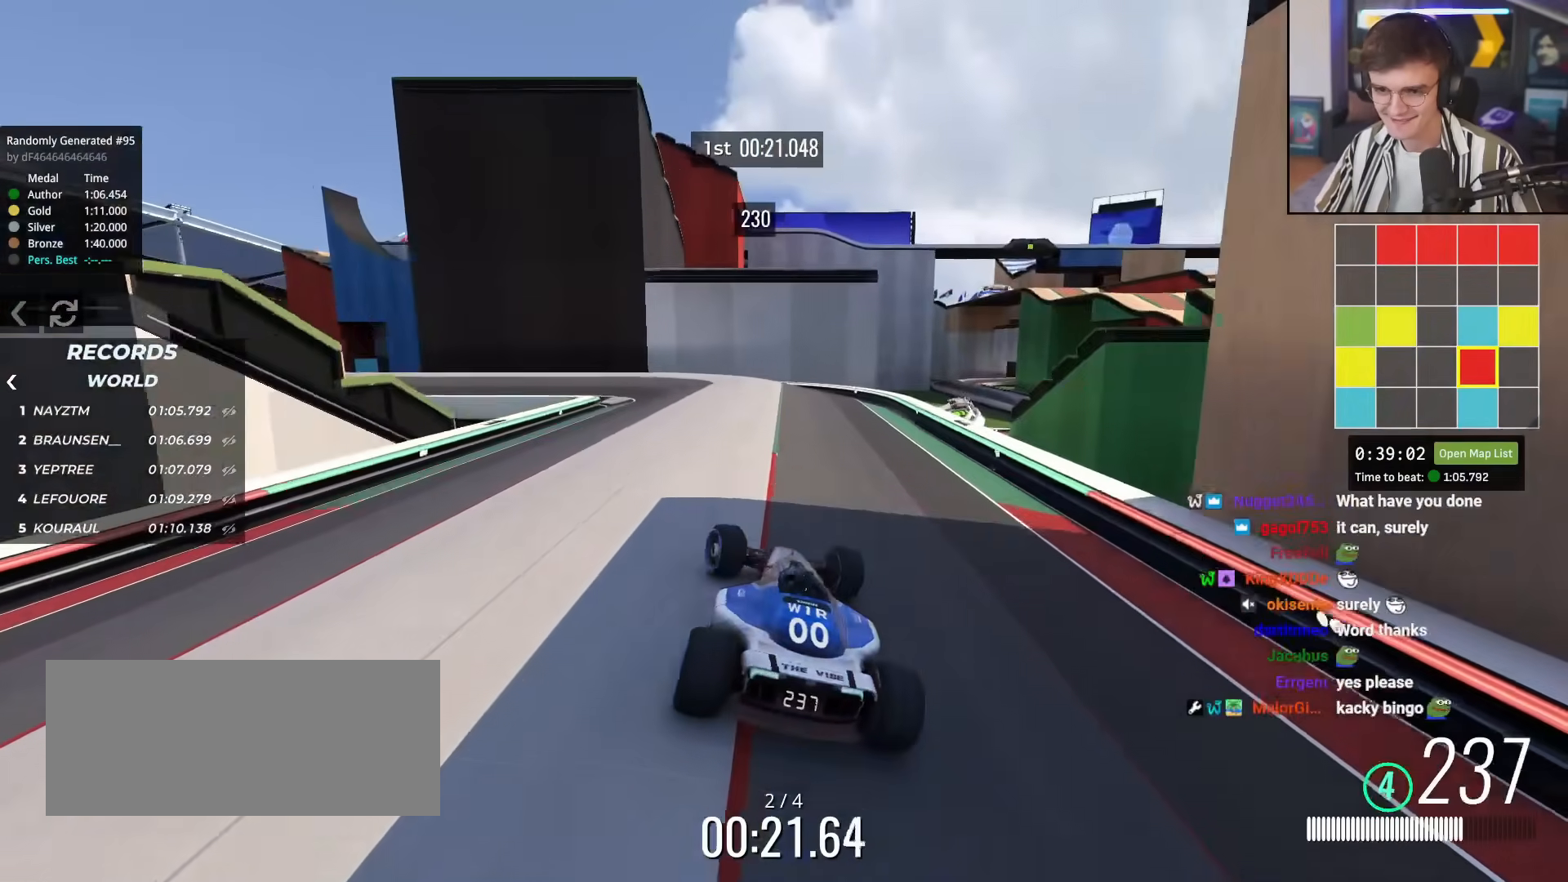
{"keys": ["left", "up"], "events": [[34, "brake", "down"], [34, "left", "down"], [417, "up", "down"], [501, "brake", "up"]]}
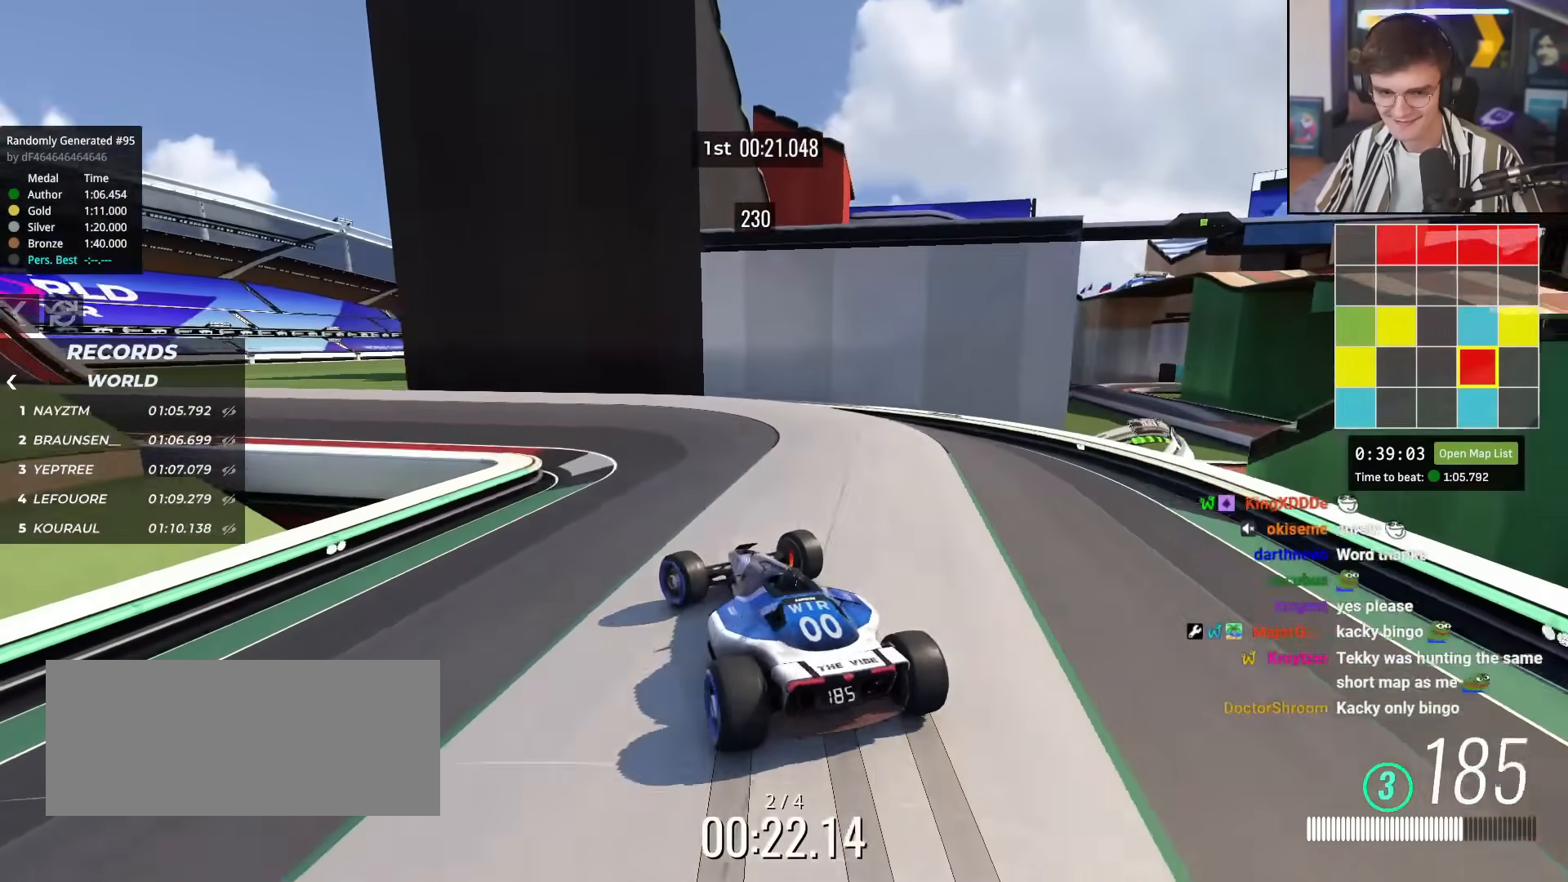
{"keys": ["left", "up"], "events": []}
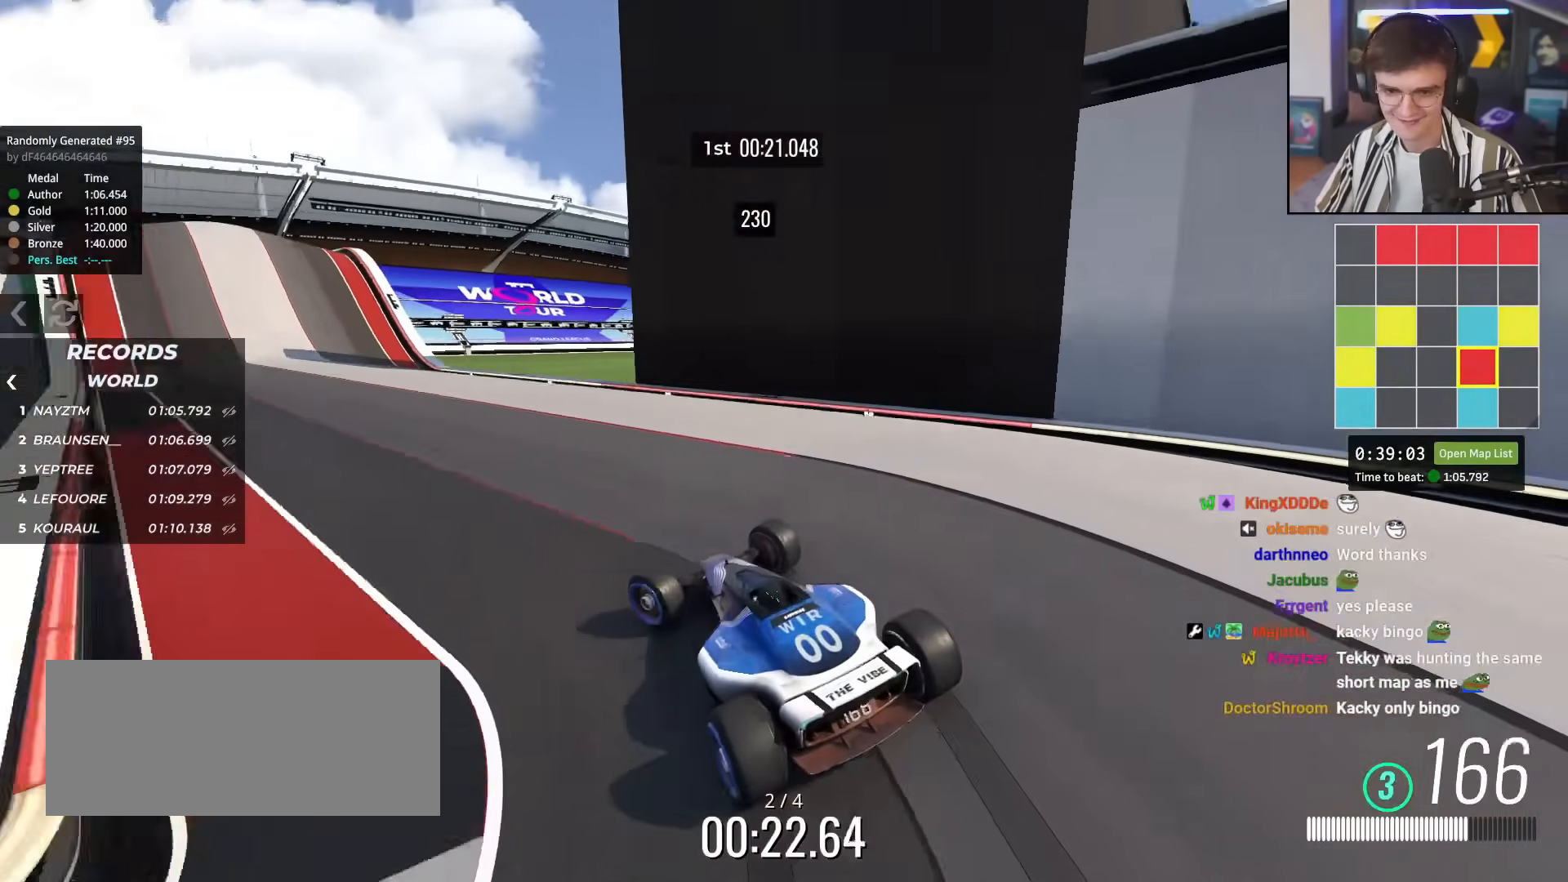
{"keys": ["up"], "events": [[17, "up", "up"], [67, "up", "down"], [117, "left", "up"], [350, "right", "down"], [484, "right", "up"]]}
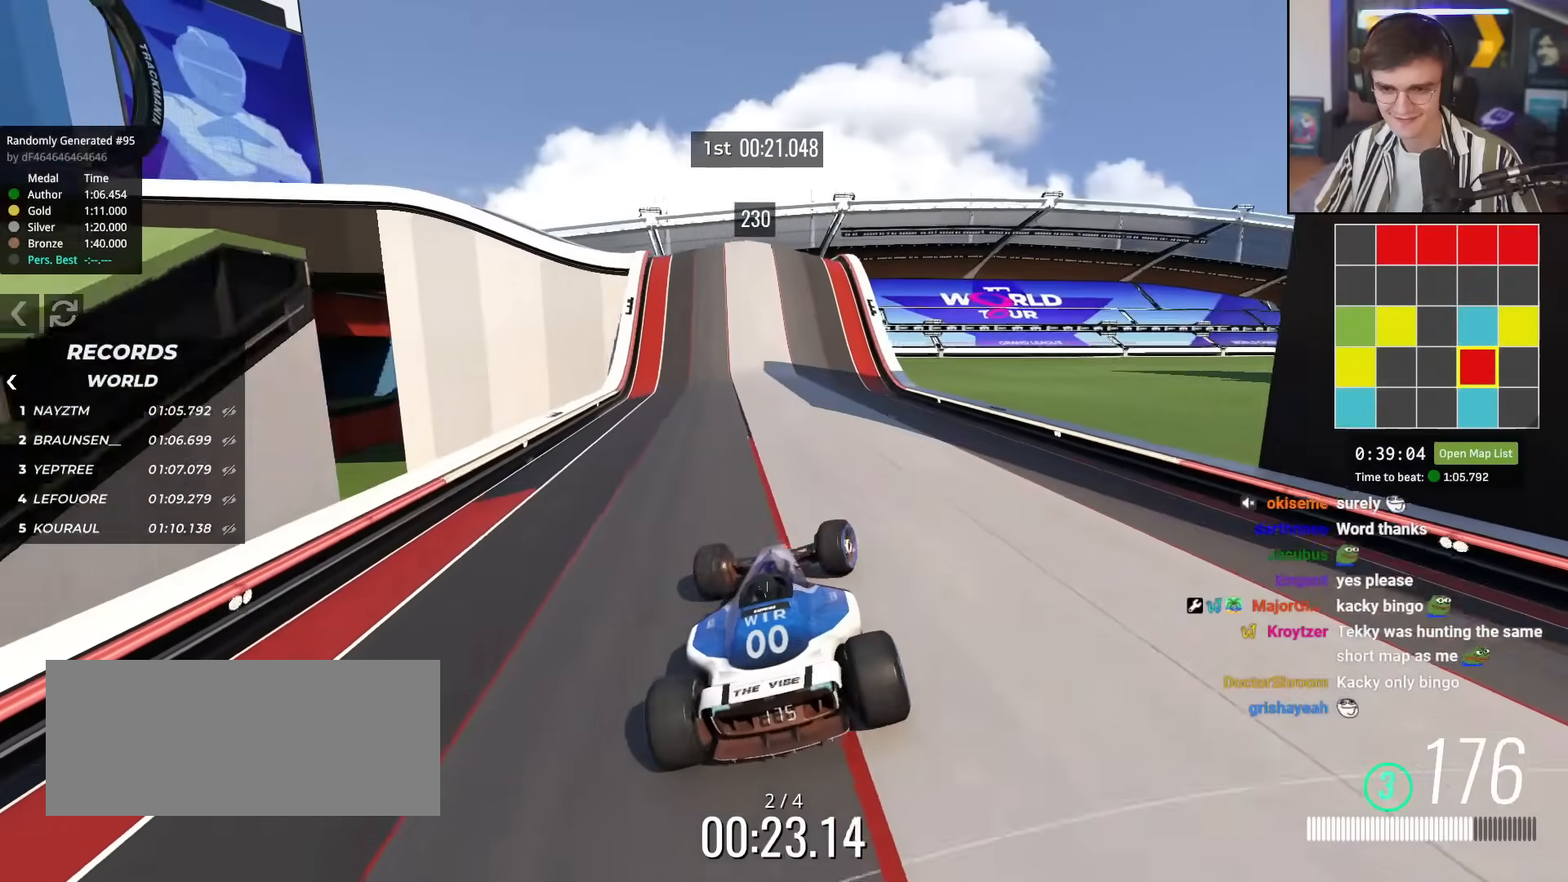
{"keys": ["up"], "events": [[133, "left", "down"], [317, "left", "up"]]}
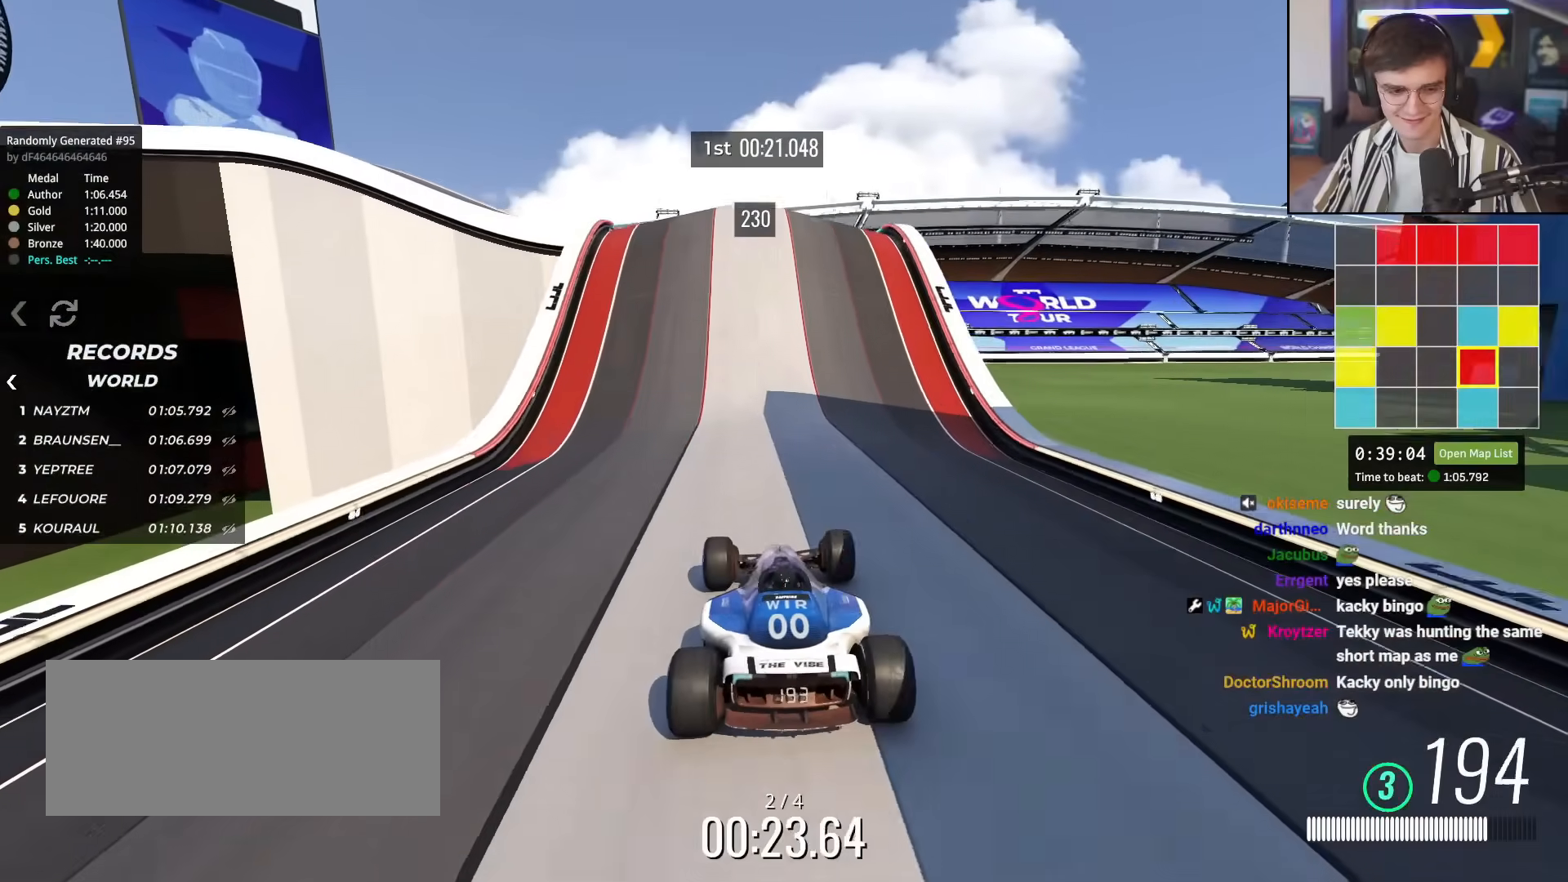
{"keys": ["brake"], "events": [[334, "up", "up"], [484, "brake", "down"]]}
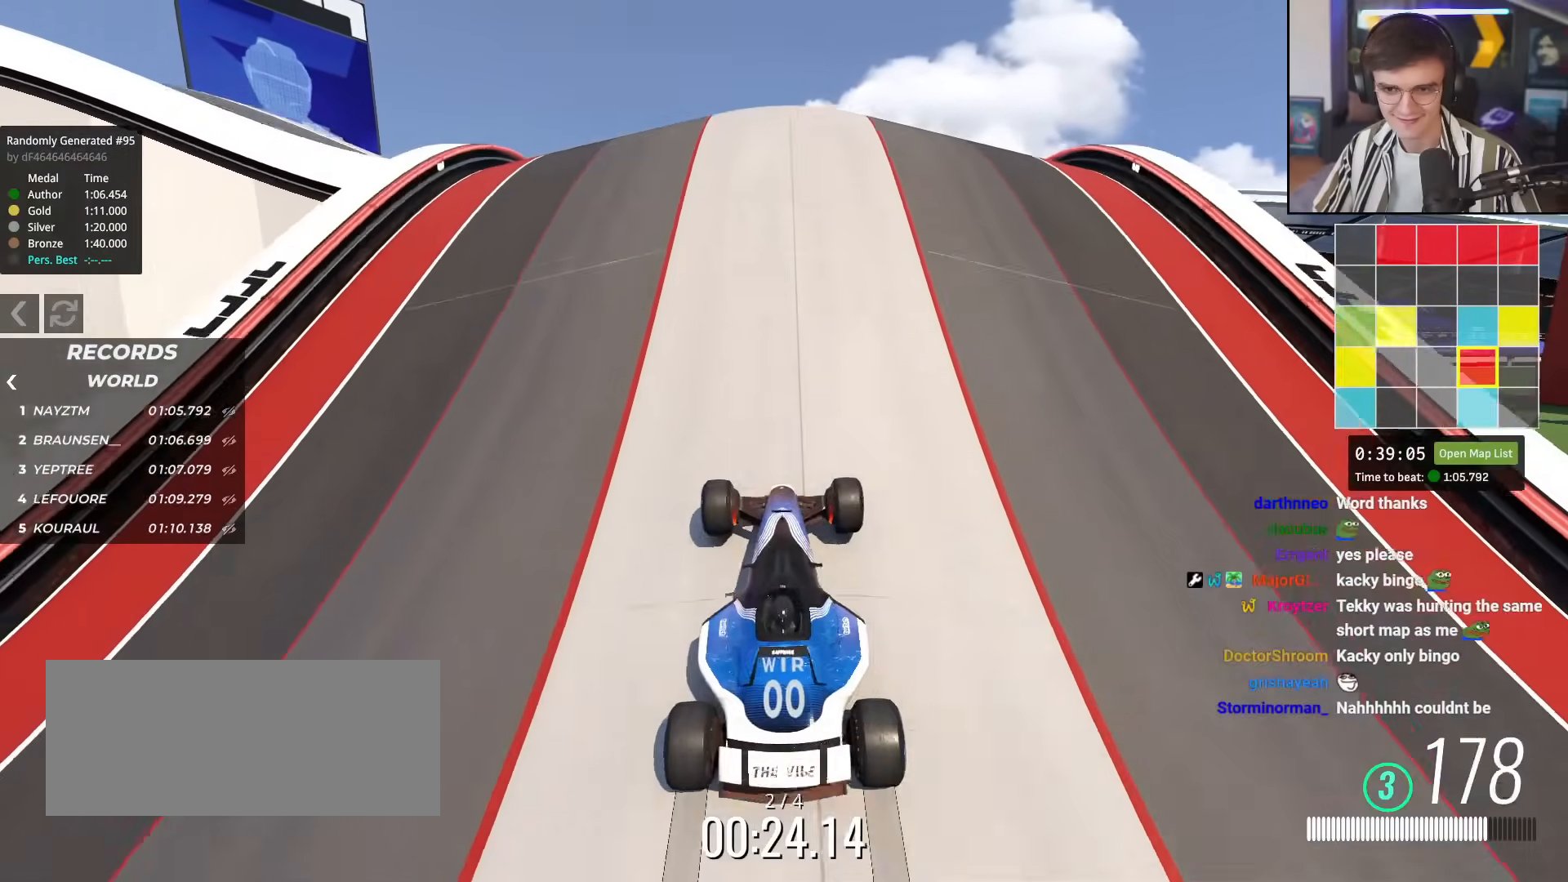
{"keys": ["brake"], "events": [[16, "left", "down"], [300, "left", "up"], [450, "right", "down"], [483, "right", "up"]]}
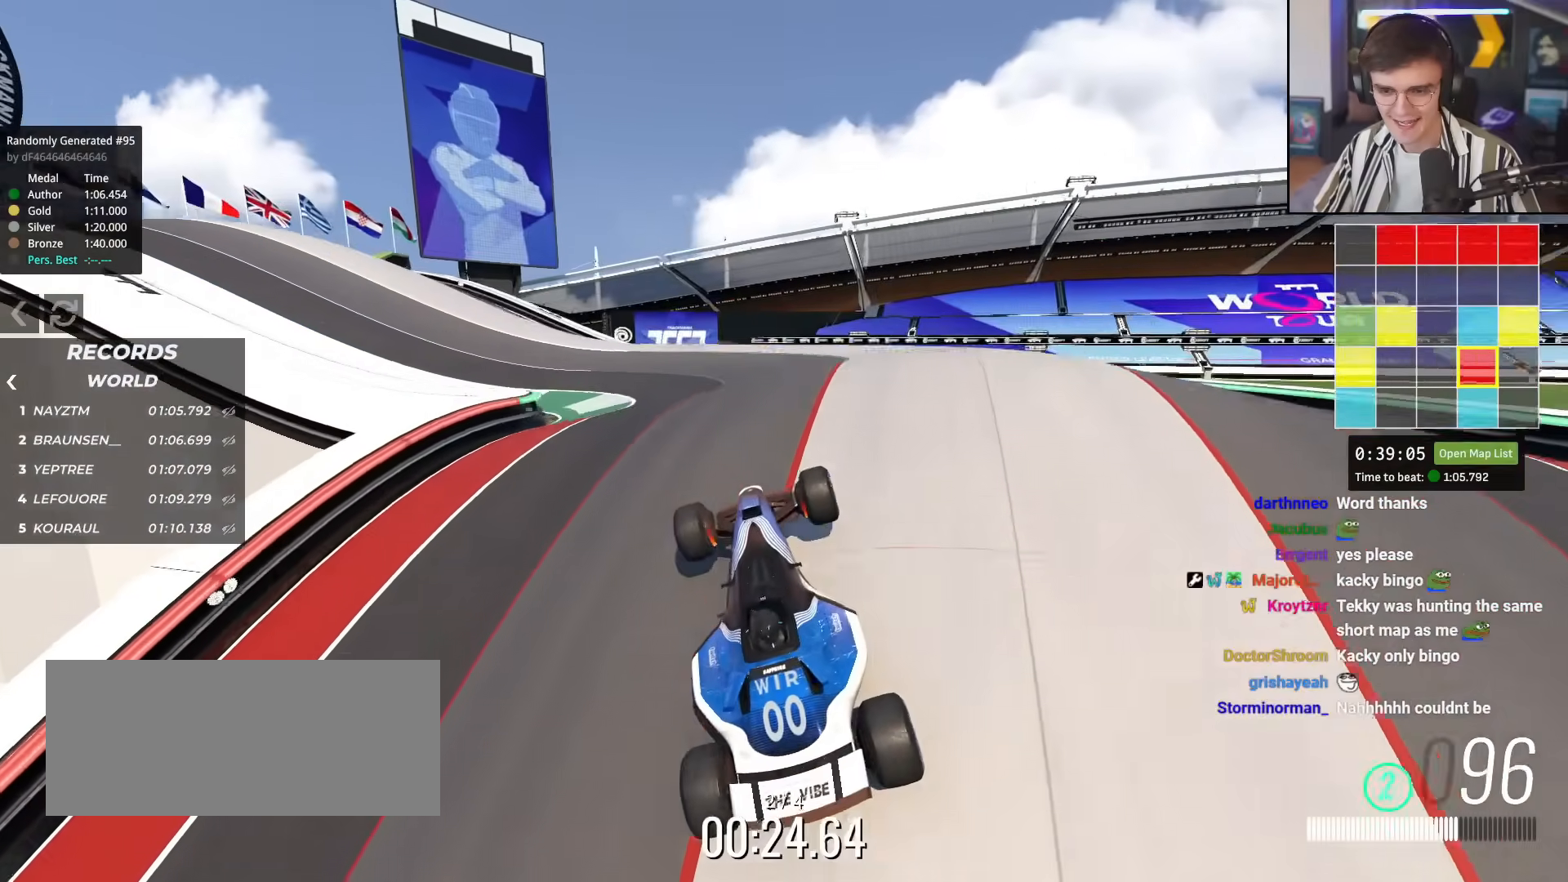
{"keys": ["up"], "events": [[184, "brake", "up"], [234, "left", "down"], [284, "up", "down"], [501, "left", "up"]]}
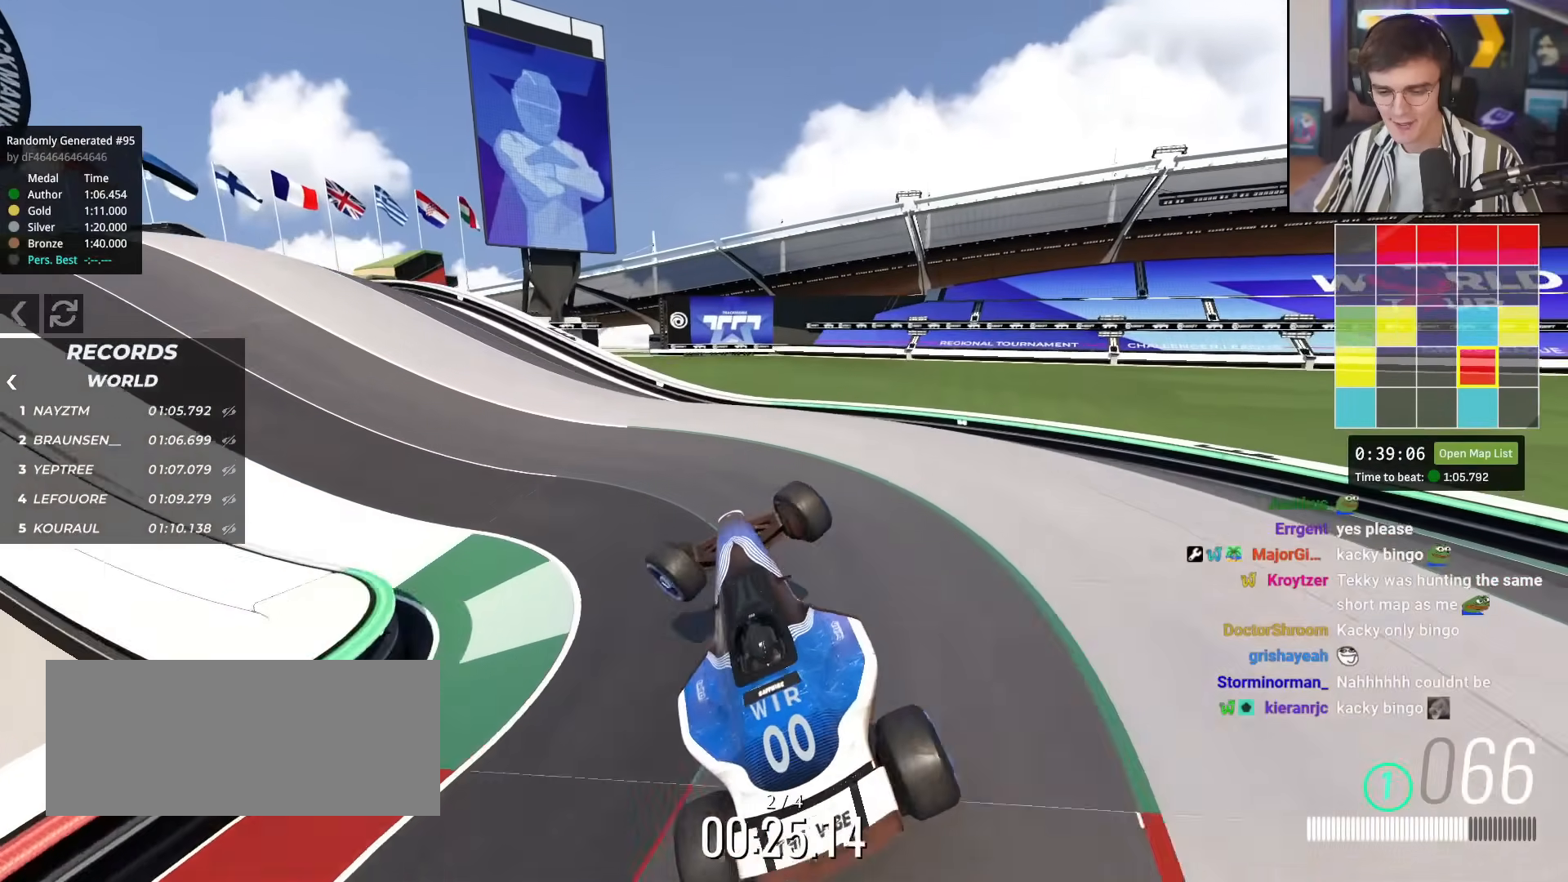
{"keys": ["left", "up"], "events": [[433, "left", "down"]]}
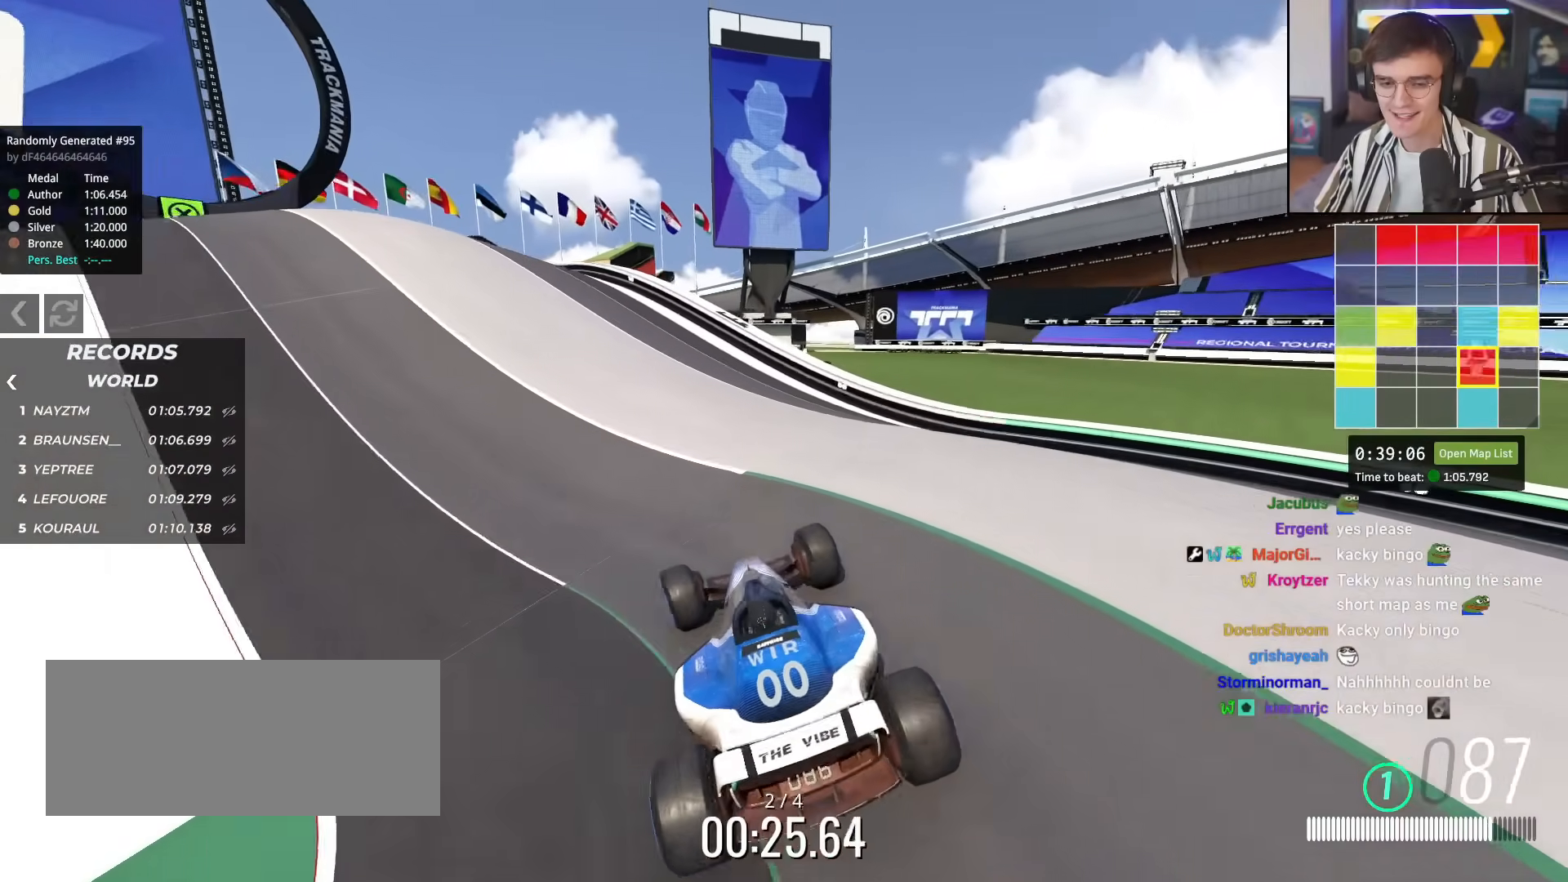
{"keys": ["up"], "events": [[217, "left", "up"]]}
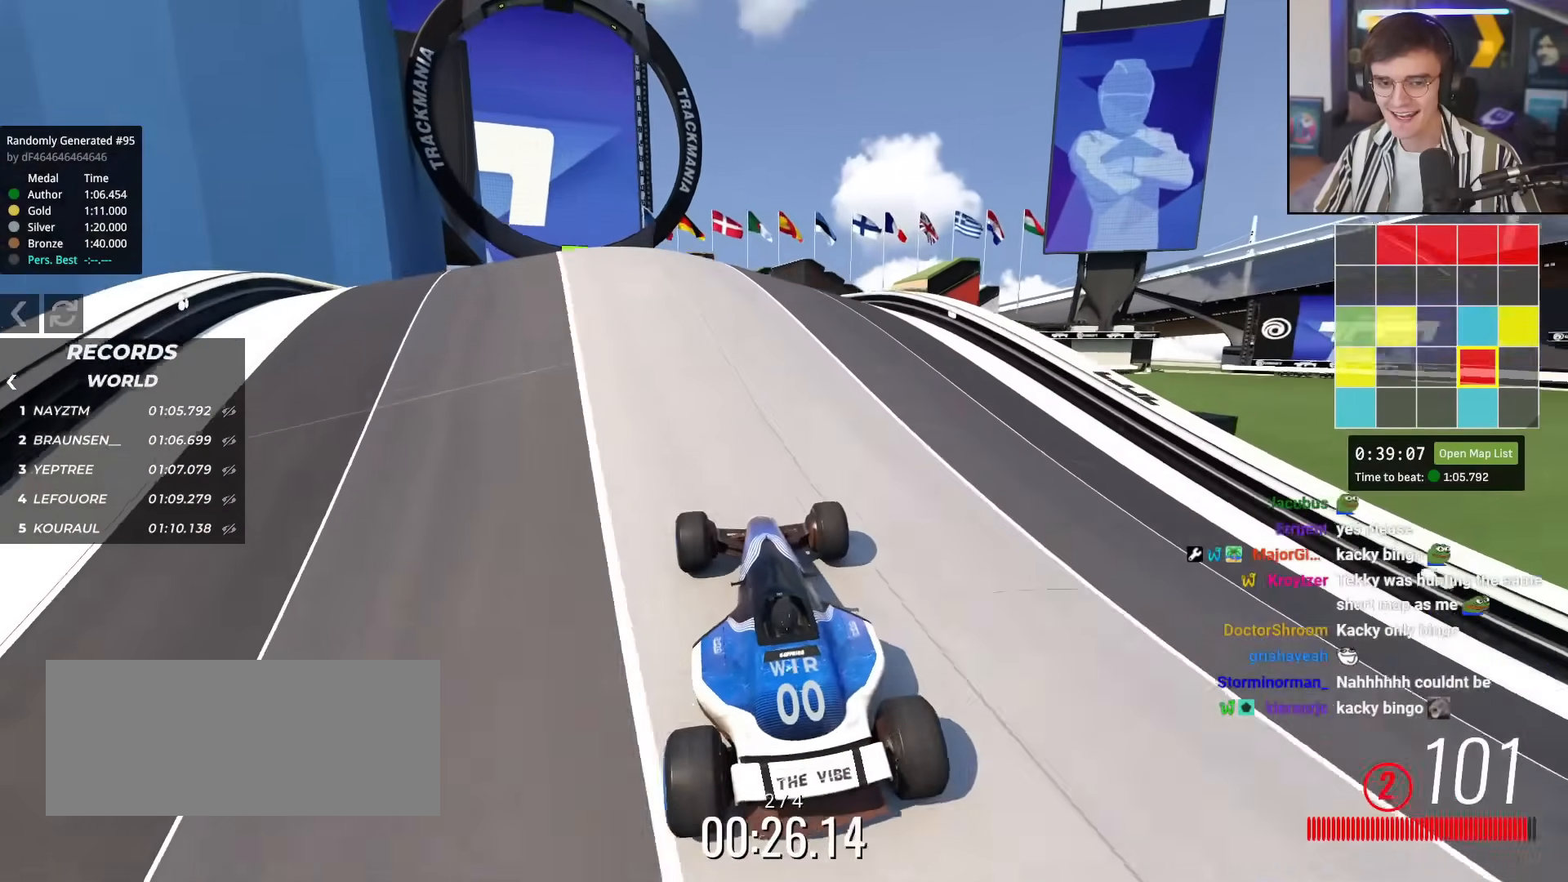
{"keys": ["left", "up"], "events": [[367, "right", "down"], [417, "right", "up"], [500, "left", "down"]]}
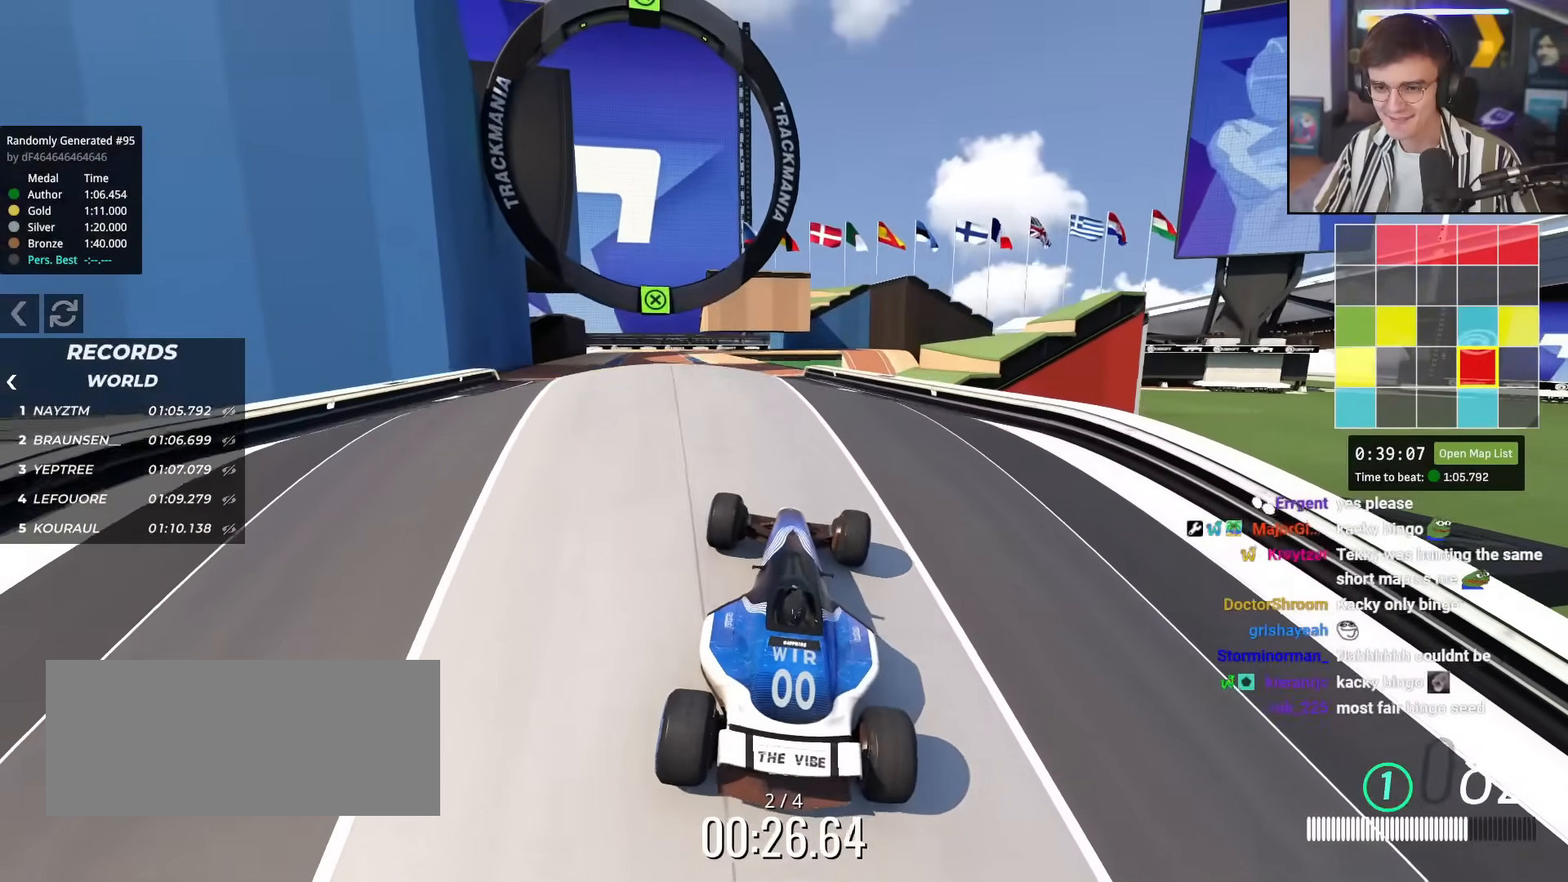
{"keys": ["up"], "events": [[50, "left", "up"]]}
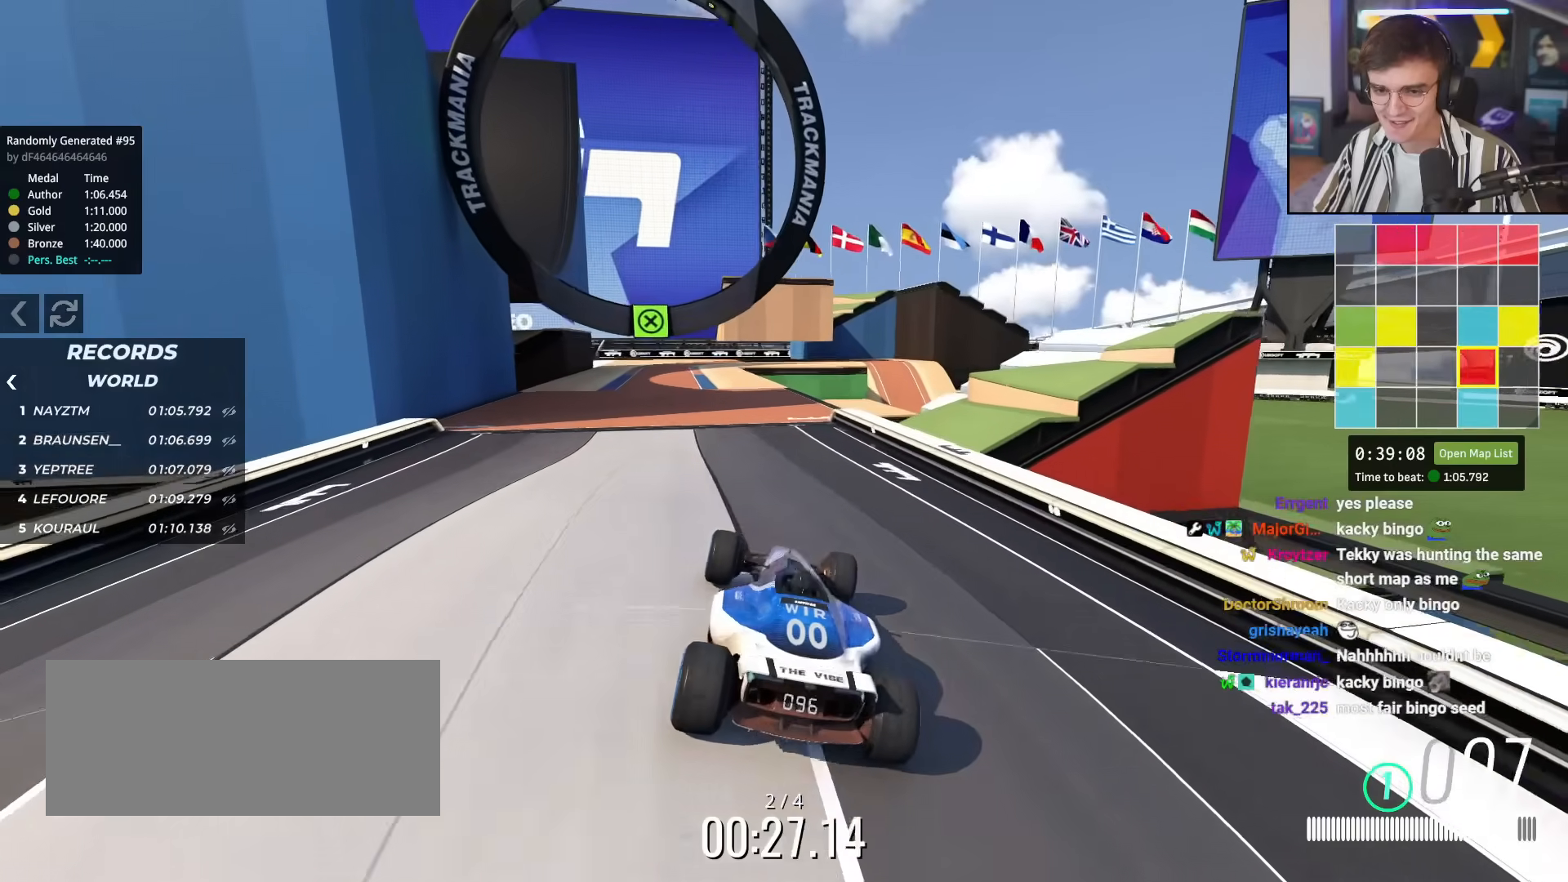
{"keys": ["up"], "events": [[166, "right", "down"], [300, "right", "up"]]}
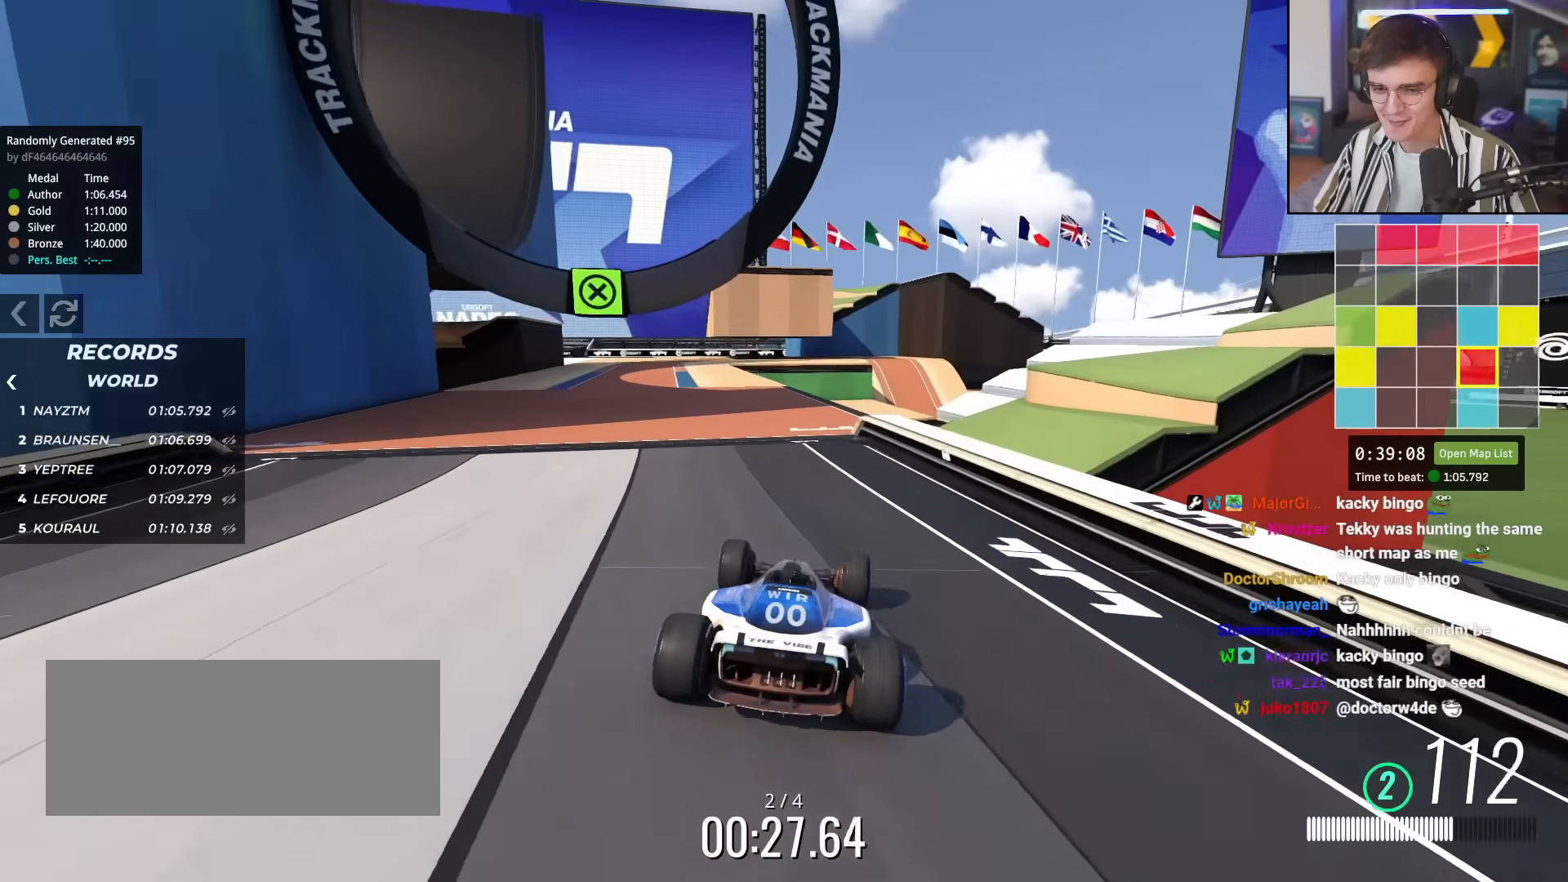
{"keys": ["left", "up"], "events": [[84, "left", "down"], [267, "left", "up"], [367, "left", "down"]]}
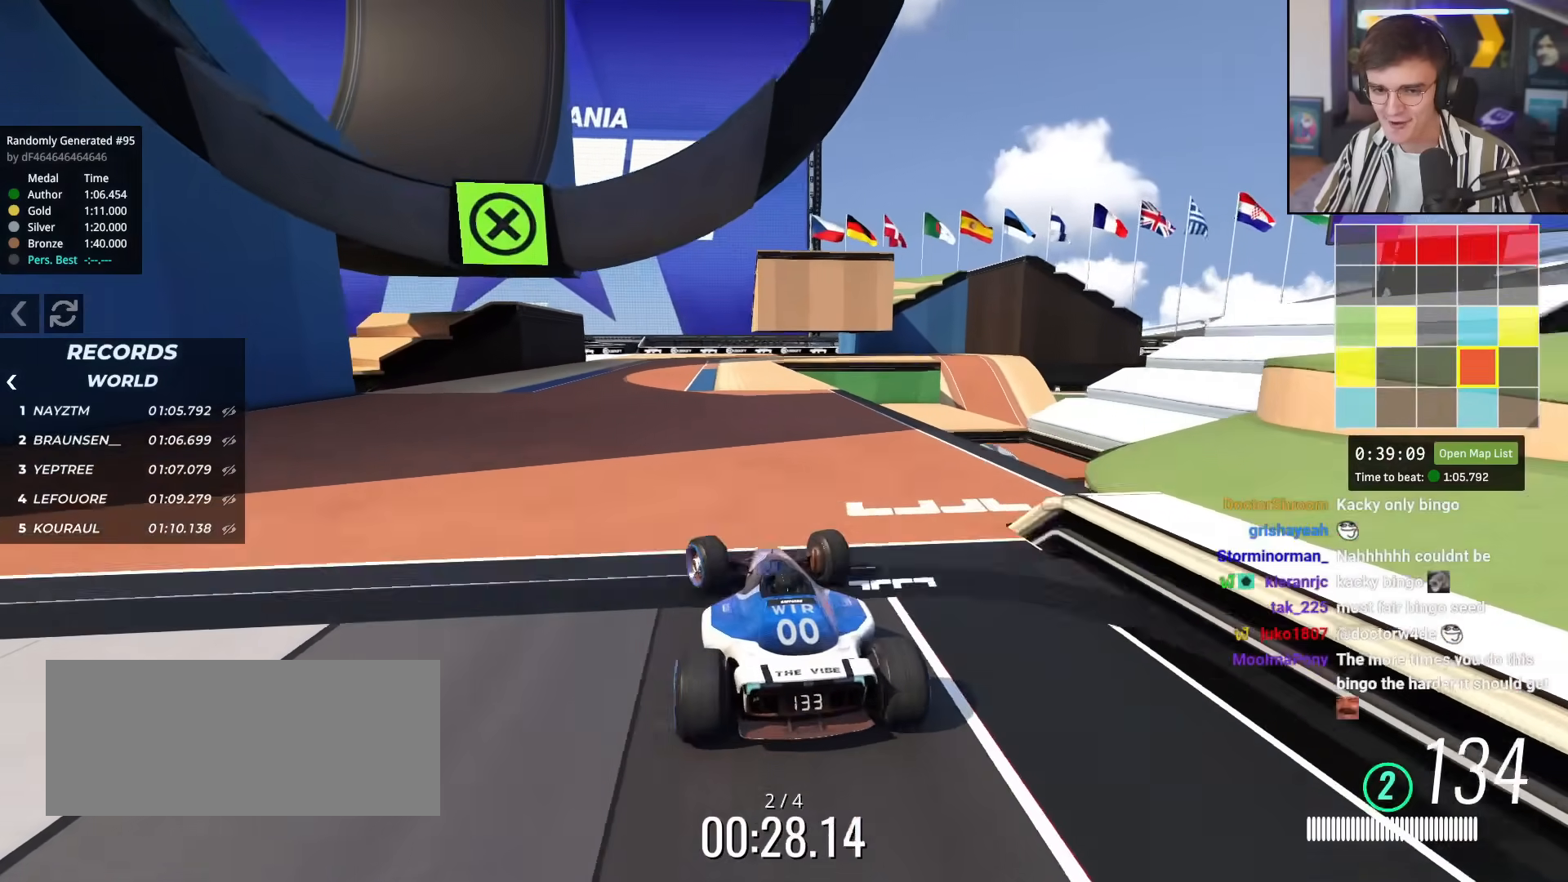
{"keys": ["left"], "events": [[100, "left", "up"], [233, "left", "down"], [333, "up", "up"]]}
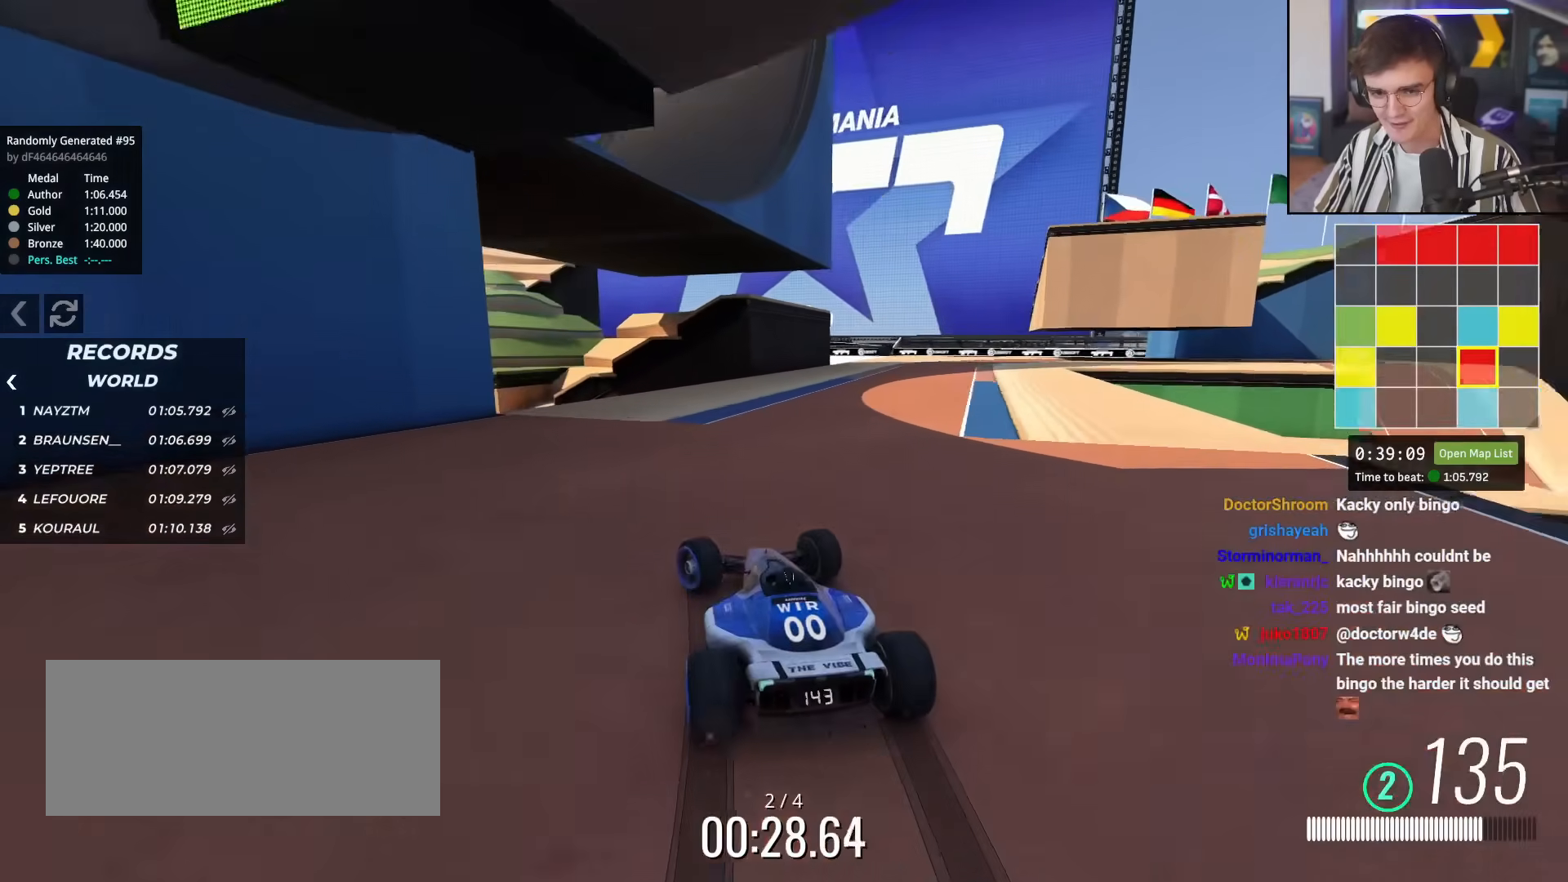
{"keys": ["left", "up"], "events": [[34, "up", "down"], [217, "left", "up"], [250, "brake", "down"], [300, "brake", "up"], [401, "left", "down"]]}
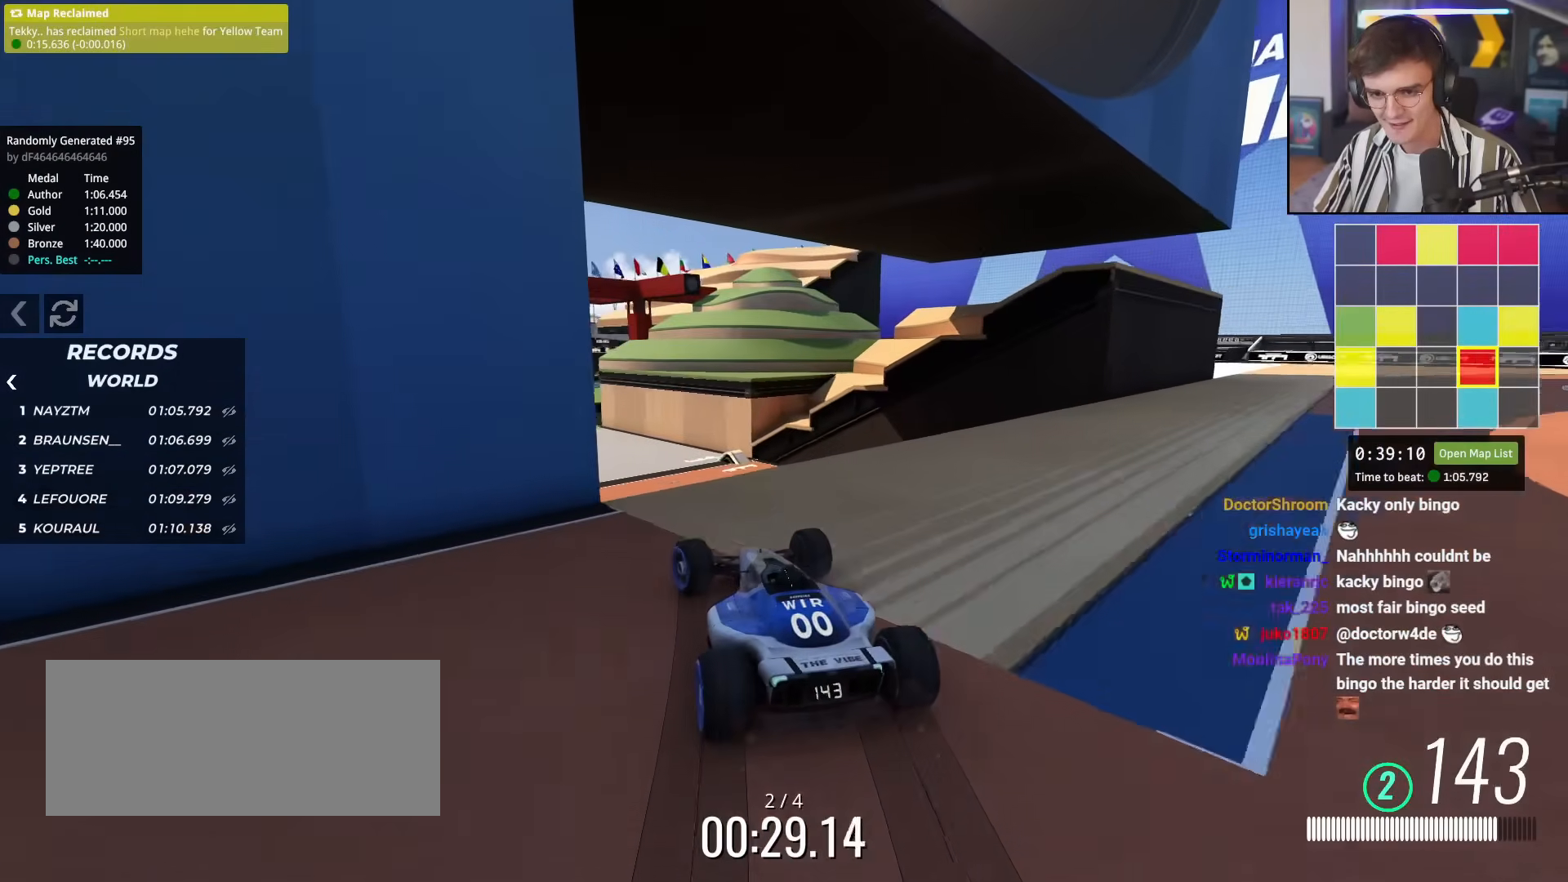
{"keys": ["right", "up"], "events": [[83, "left", "up"], [183, "right", "down"], [267, "brake", "down"], [267, "right", "up"], [367, "brake", "up"], [367, "right", "down"]]}
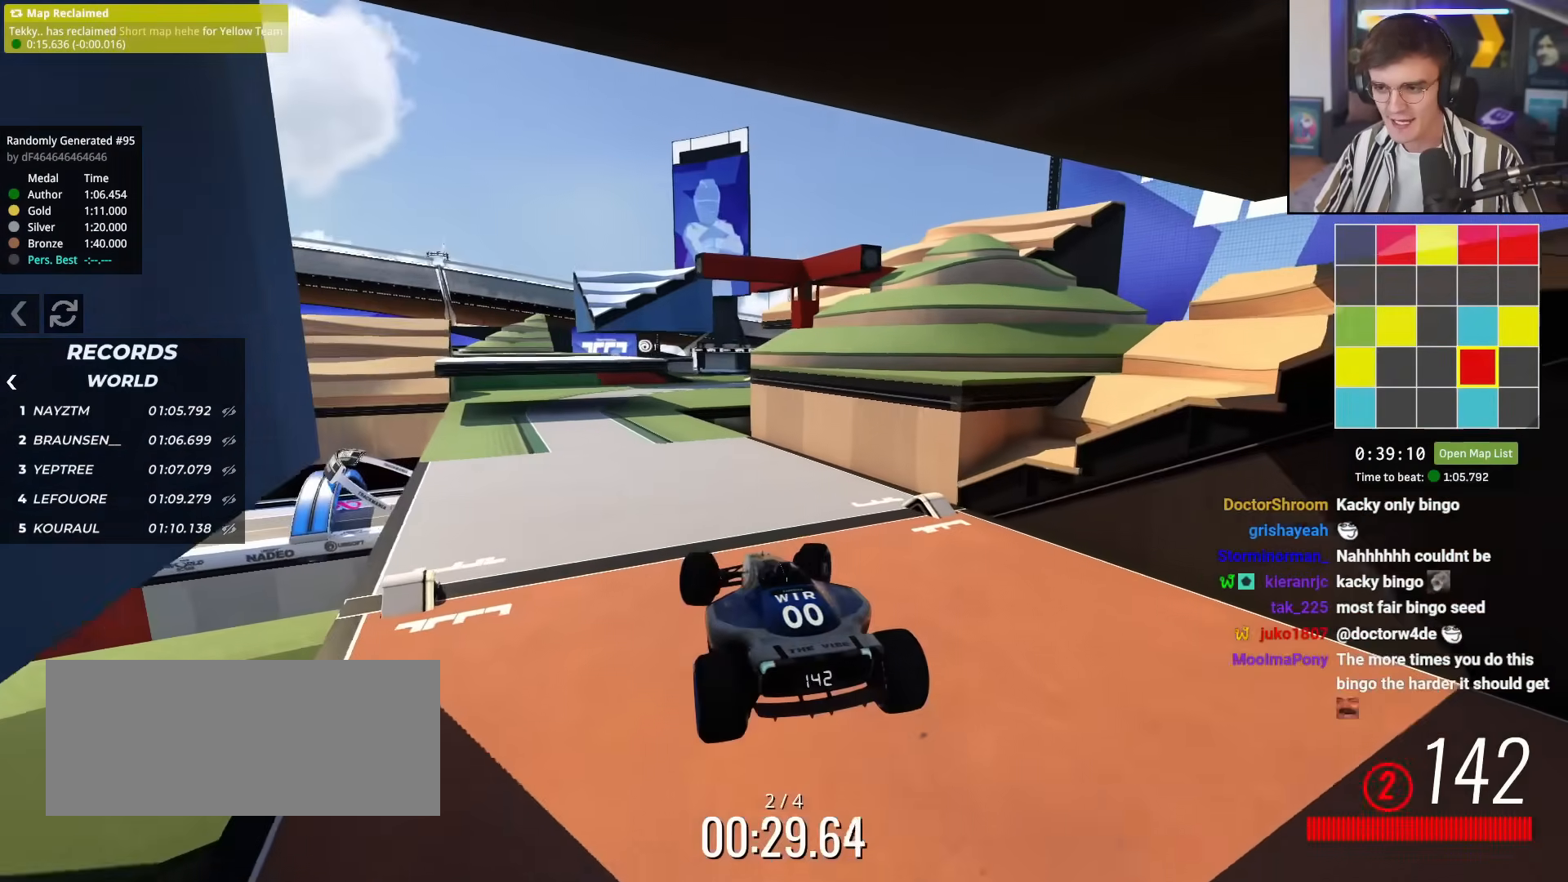
{"keys": ["up"], "events": [[434, "right", "up"]]}
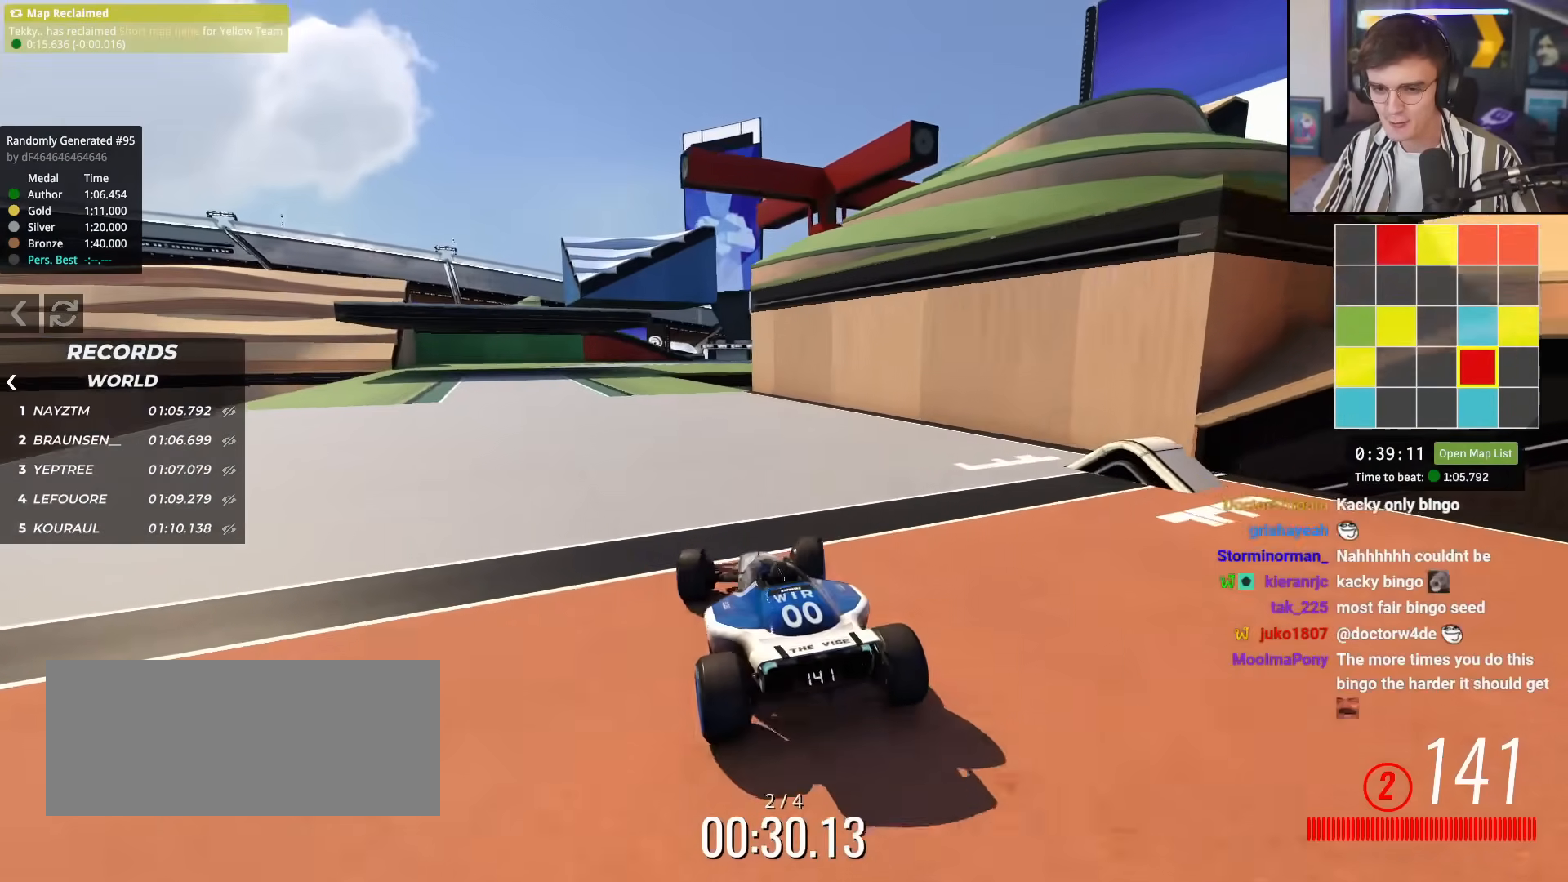
{"keys": ["up"], "events": [[116, "left", "down"], [483, "left", "up"]]}
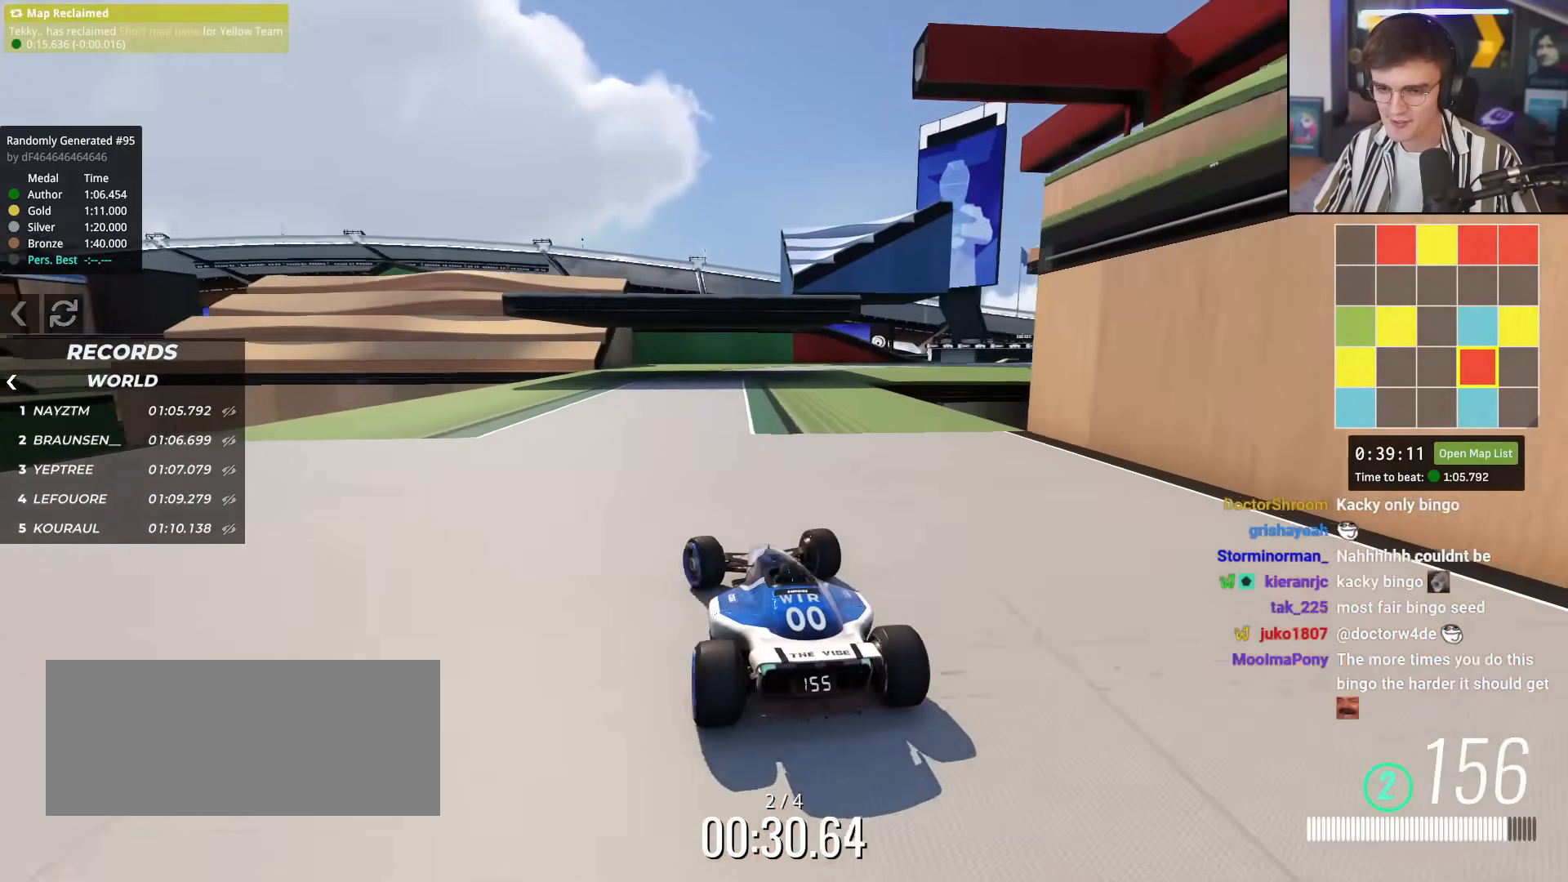
{"keys": ["right", "up"], "events": [[84, "right", "down"], [217, "right", "up"], [501, "right", "down"]]}
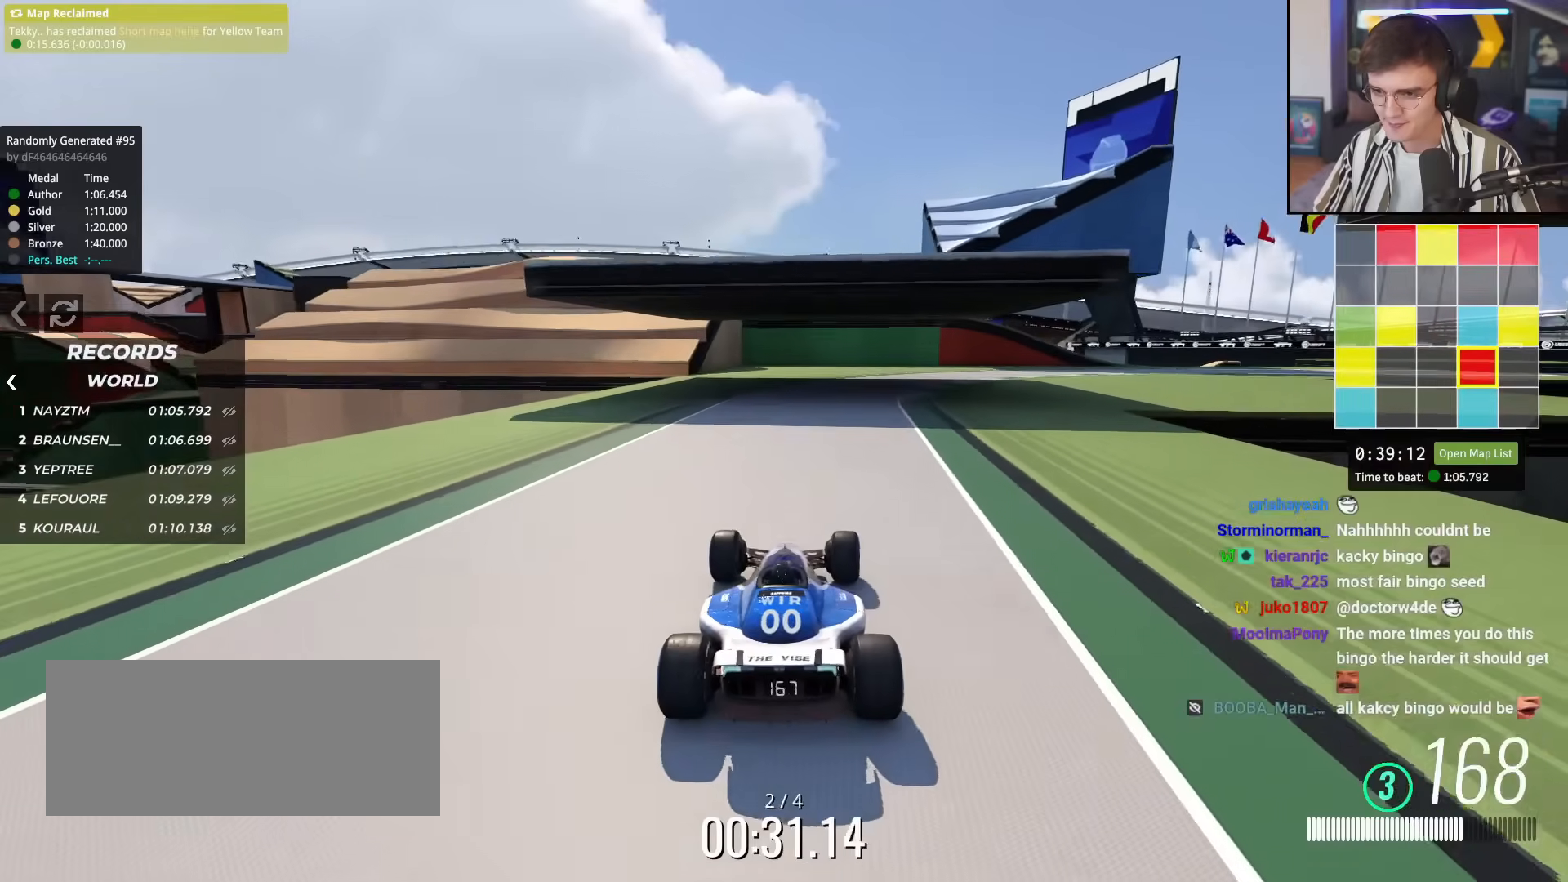
{"keys": ["up"], "events": [[200, "right", "up"], [333, "right", "down"], [433, "right", "up"]]}